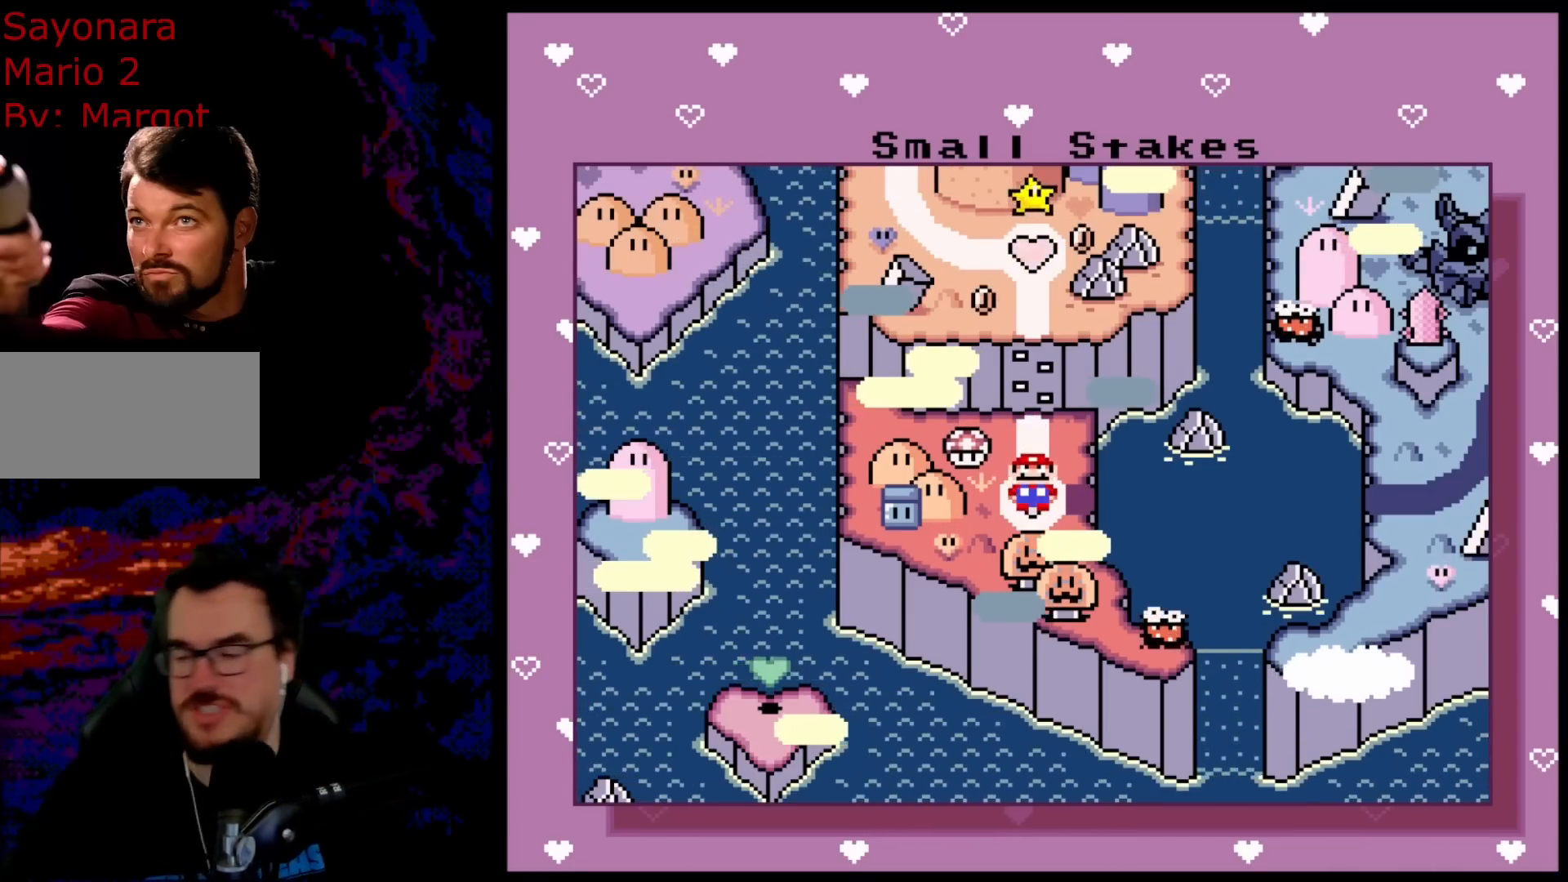
Gameplay with a controller (Nintendo layout); each line is a JSON object with the inputs held at the frame after it. "events" lists button and stick changes between this image and that frame as [ms after this image, input, new state], when the widget could be followed in between. Not read: L3 R3.
{"buttons": [], "events": [[150, "B", "down"], [333, "B", "up"]]}
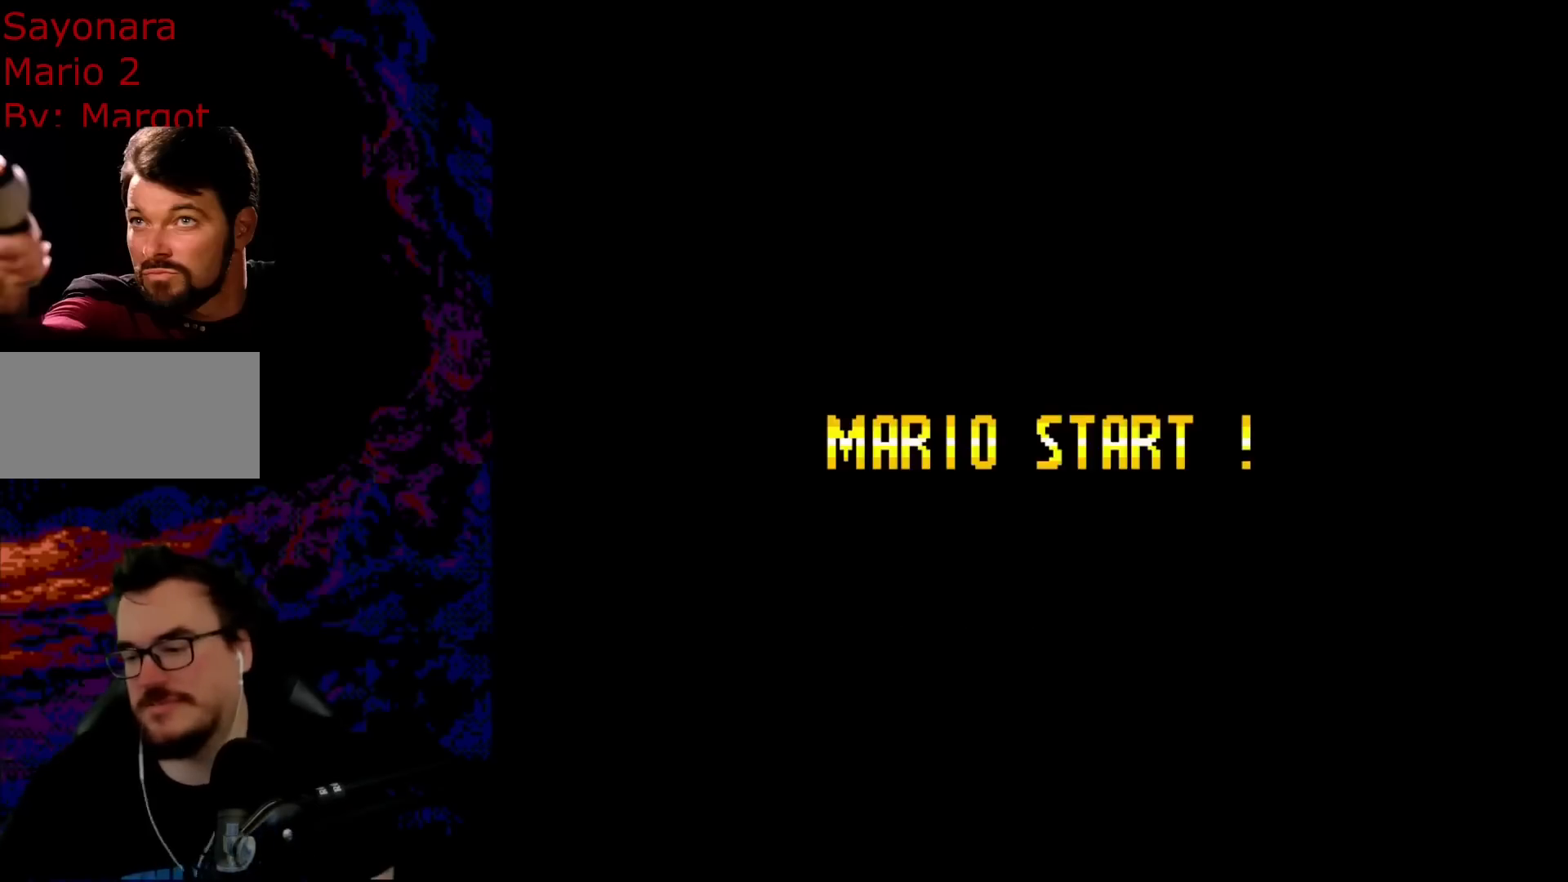
{"buttons": [], "events": []}
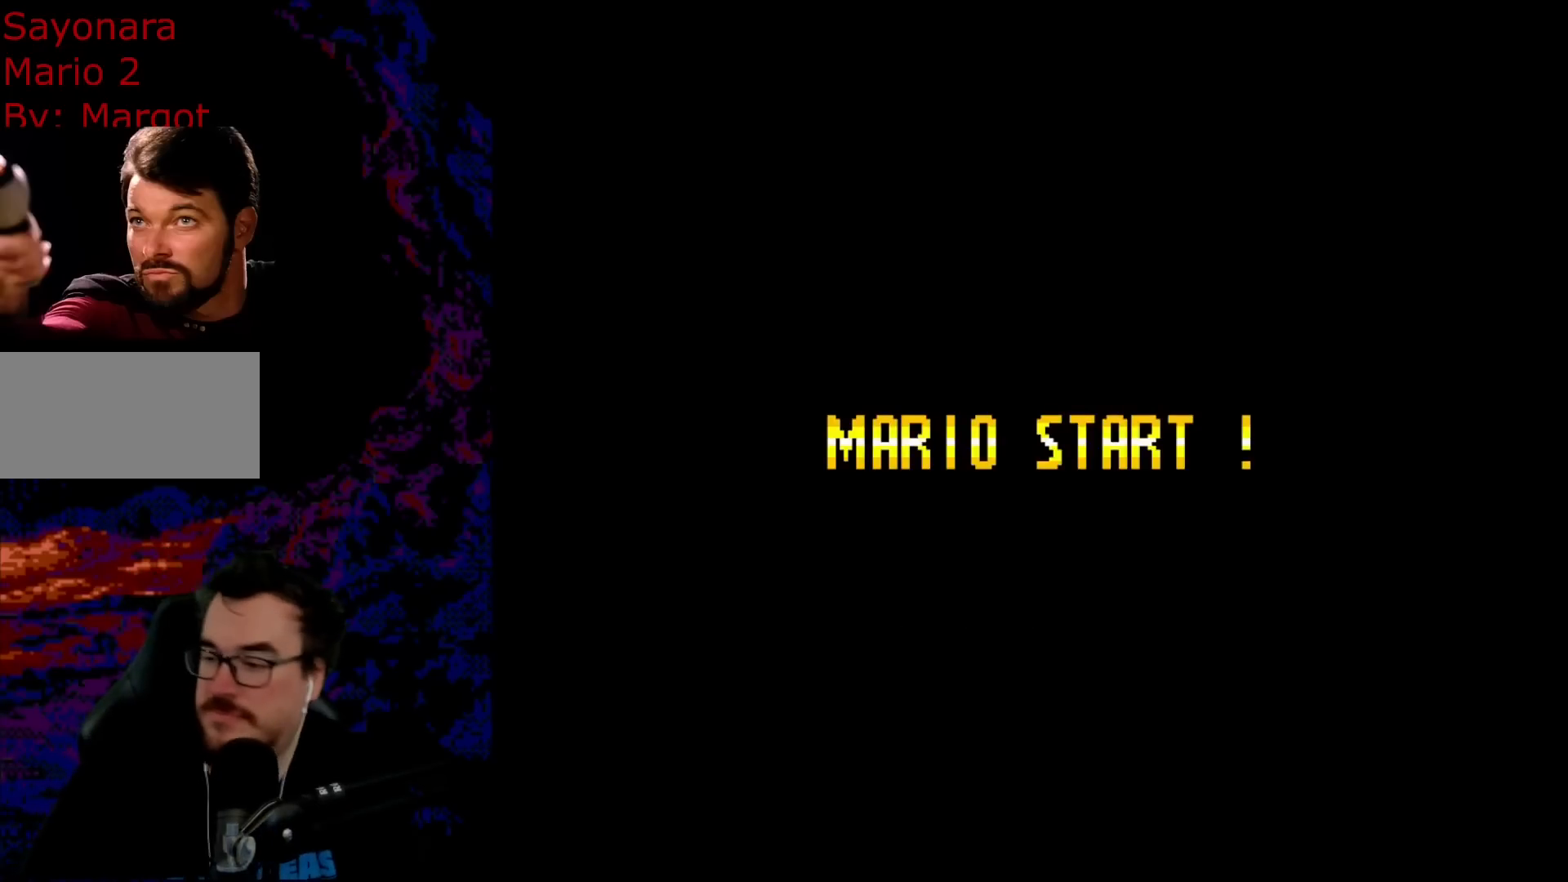
{"buttons": [], "events": []}
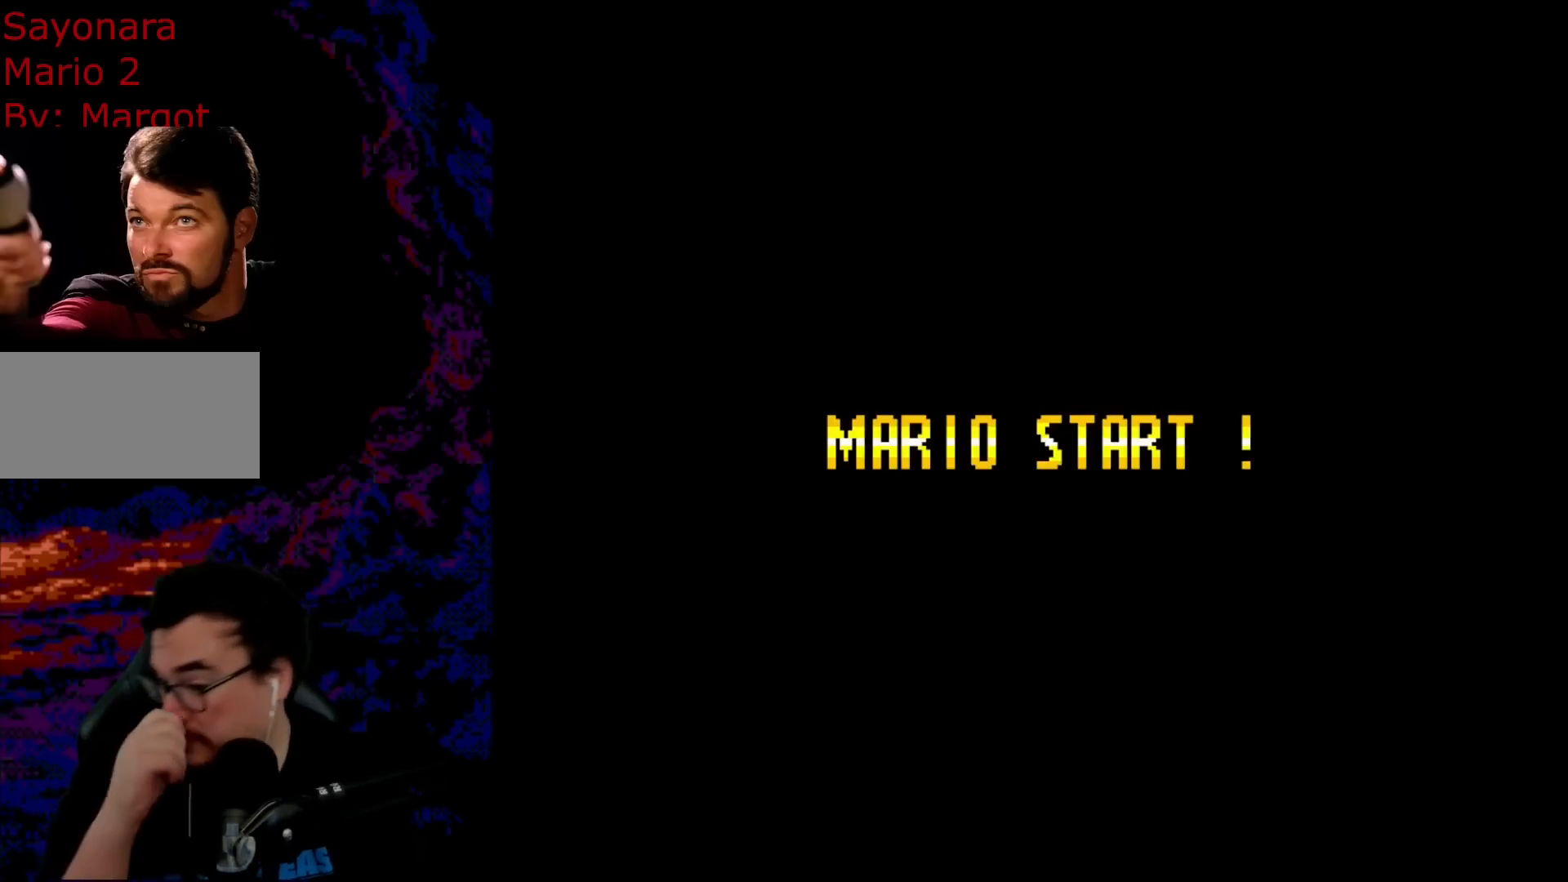
{"buttons": [], "events": []}
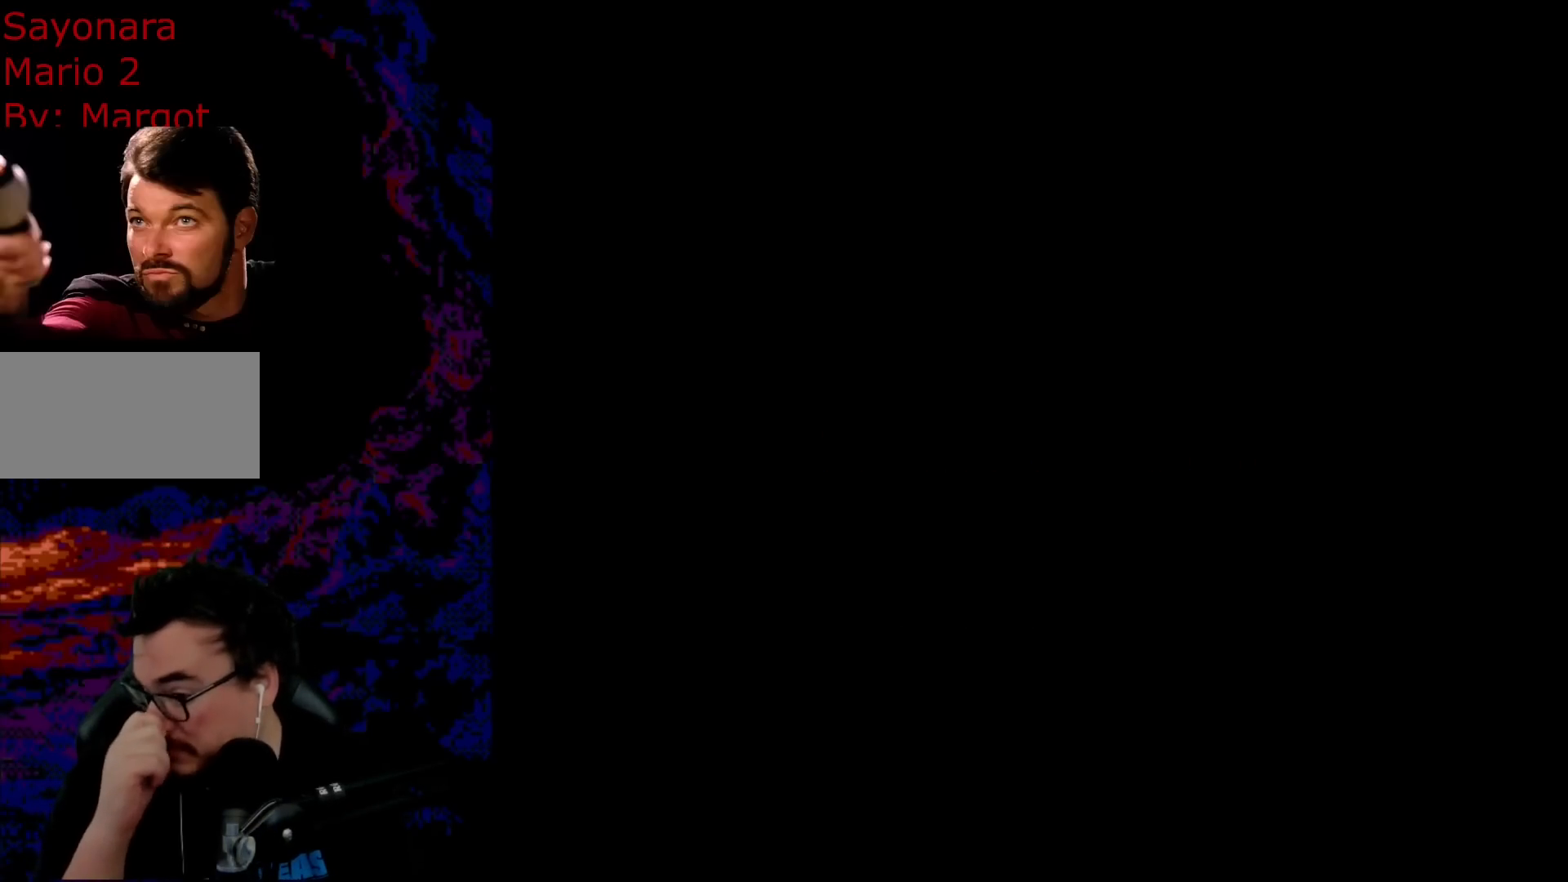
{"buttons": [], "events": []}
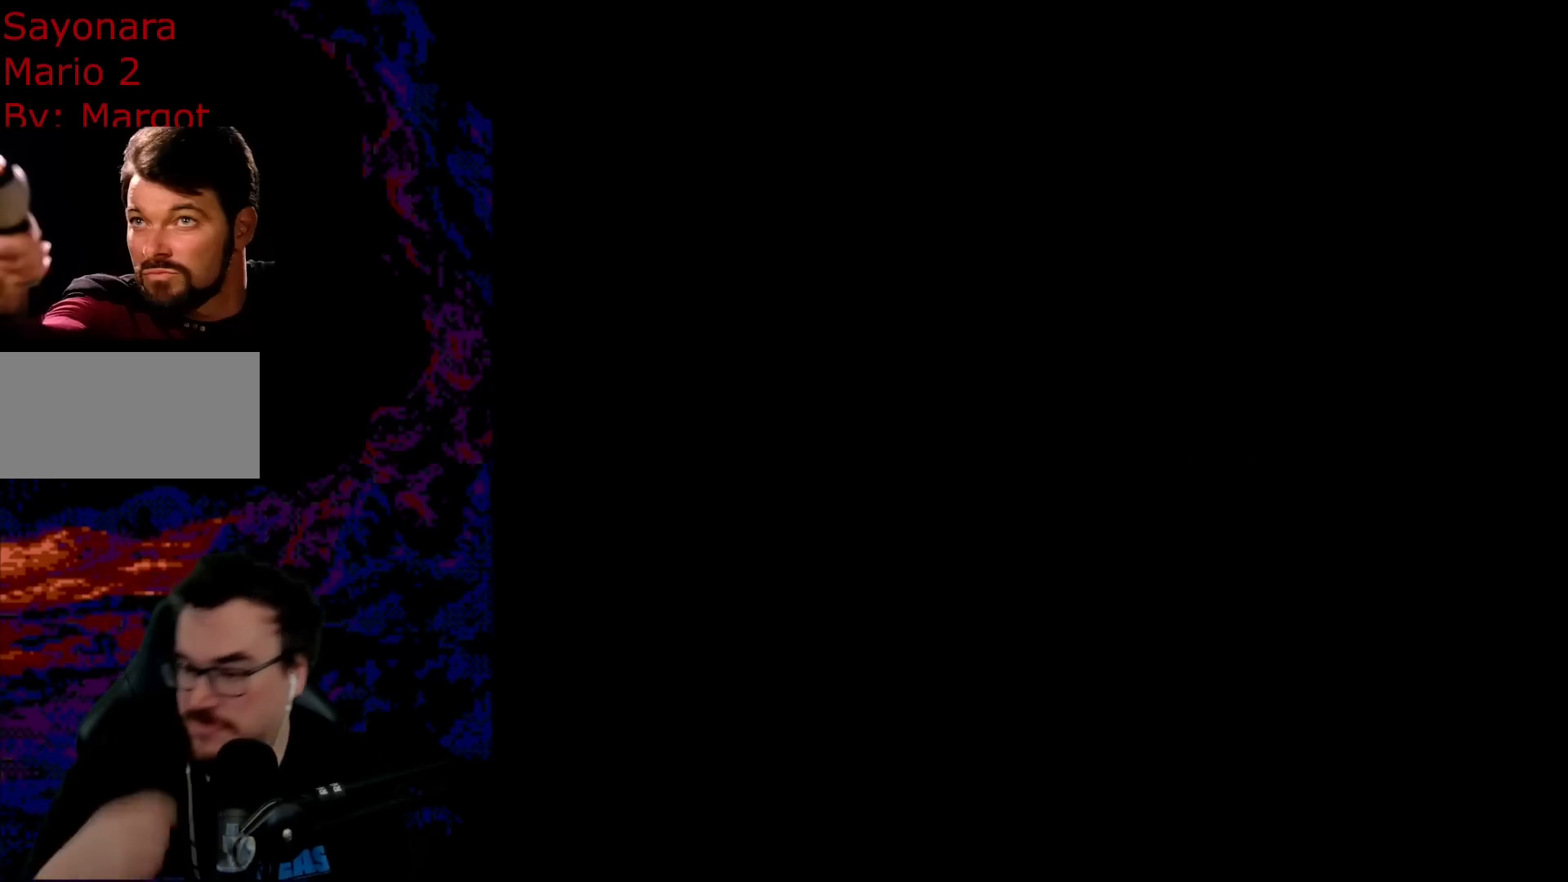
{"buttons": [], "events": []}
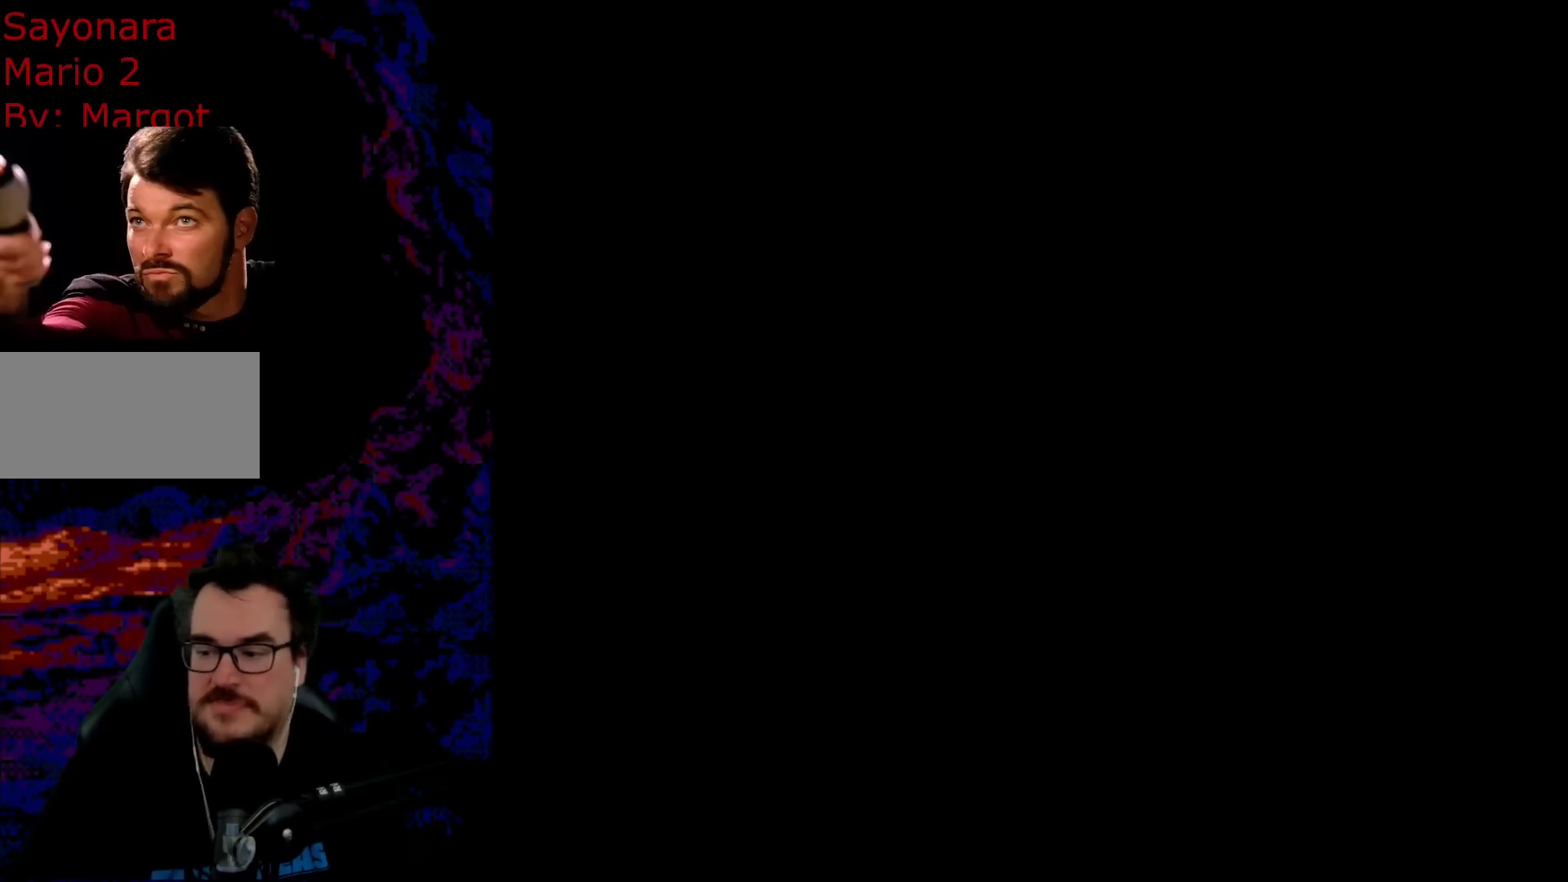
{"buttons": ["Y"], "events": [[400, "Y", "down"]]}
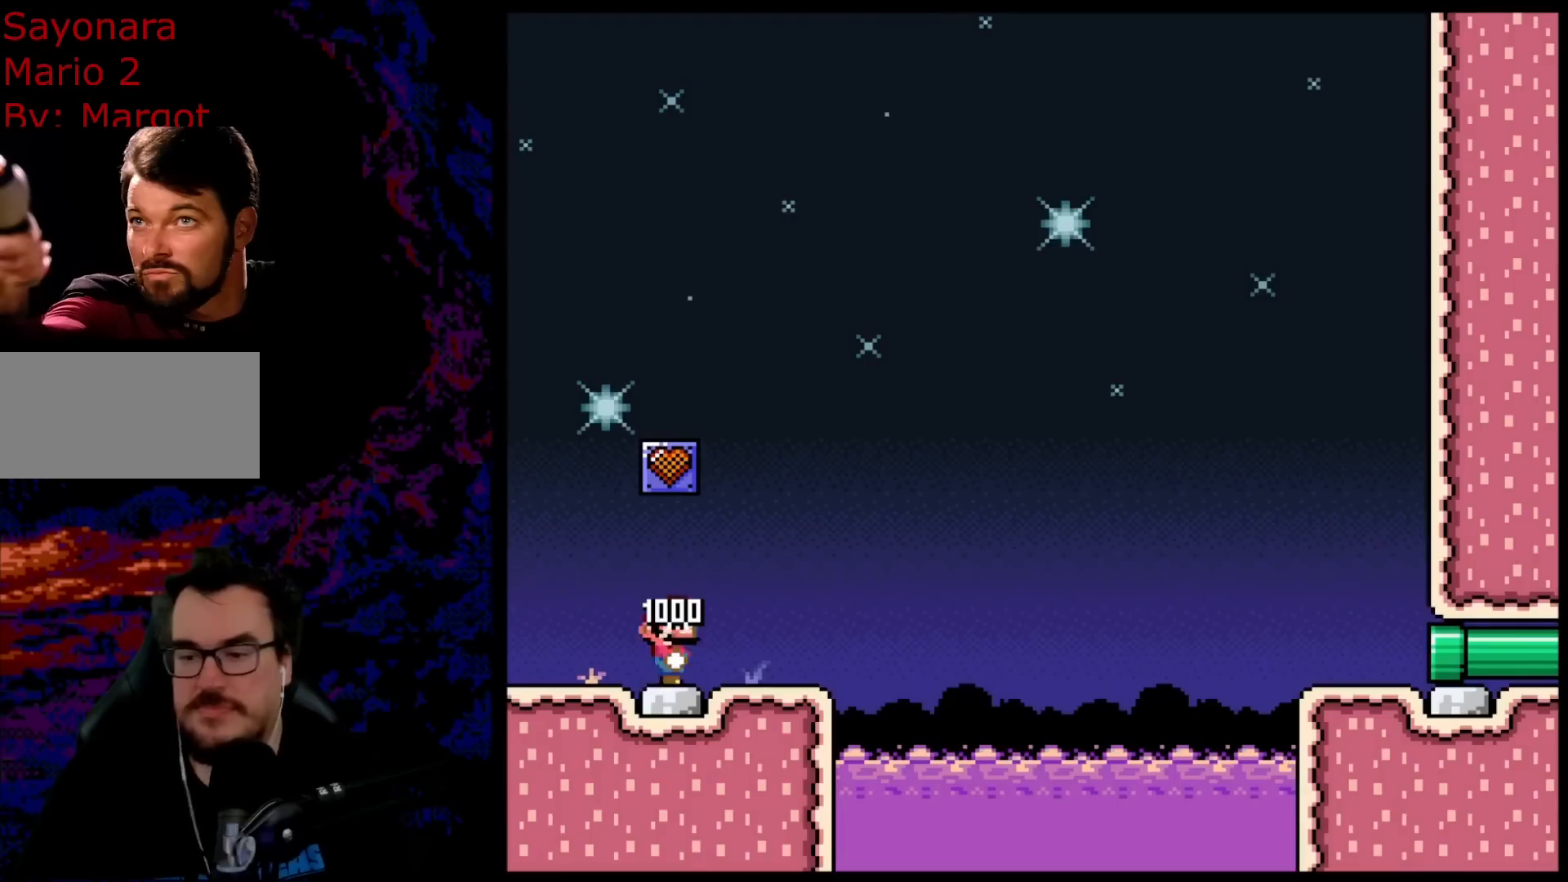
{"buttons": ["Y"], "events": []}
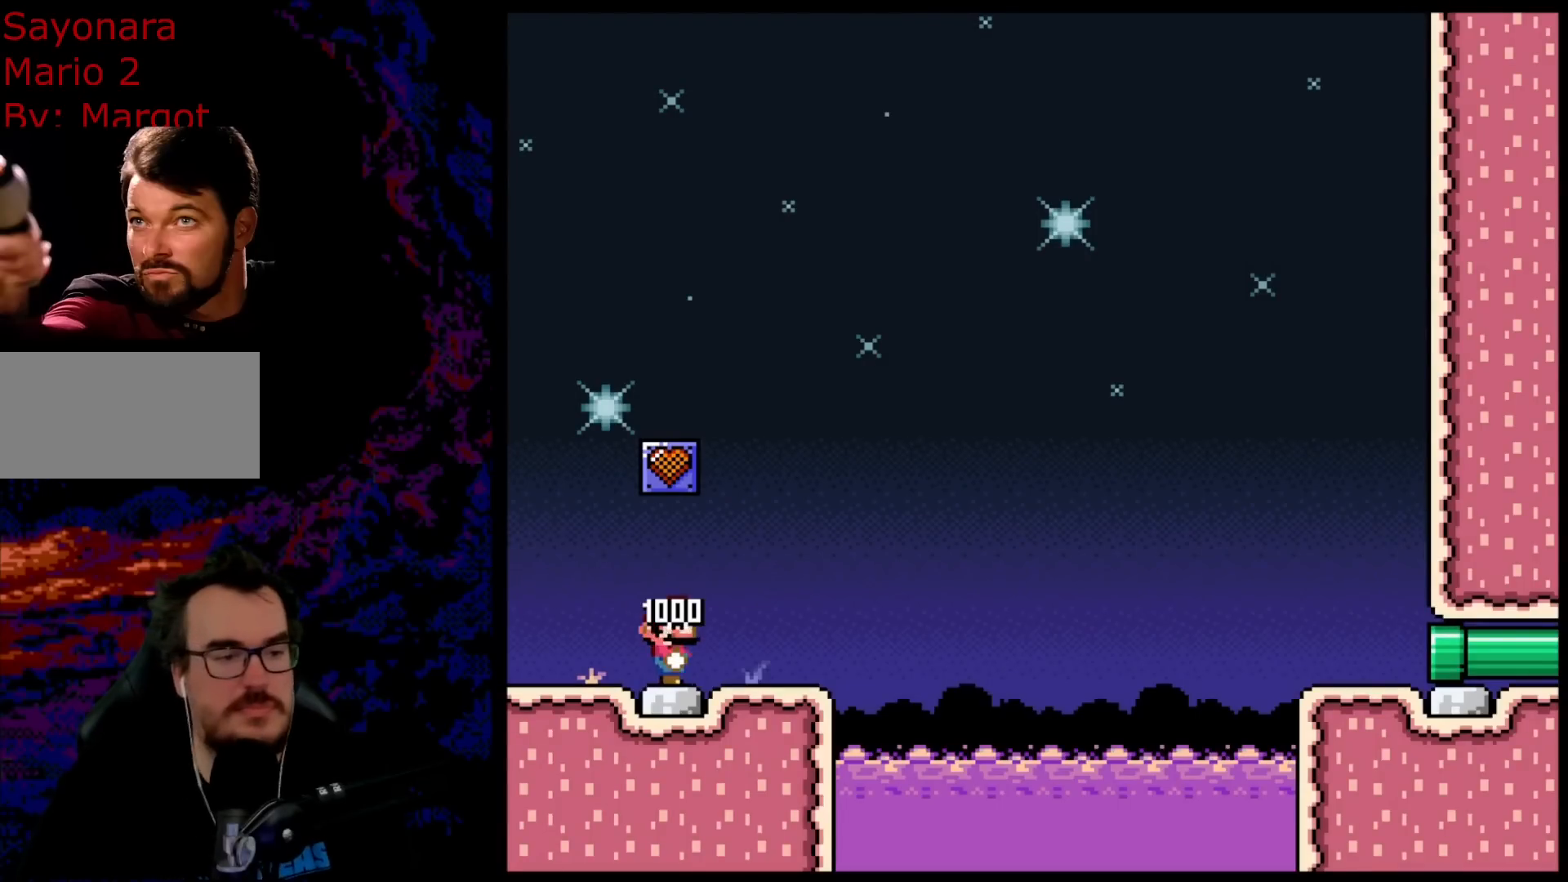
{"buttons": ["B", "Y"], "events": [[383, "B", "down"]]}
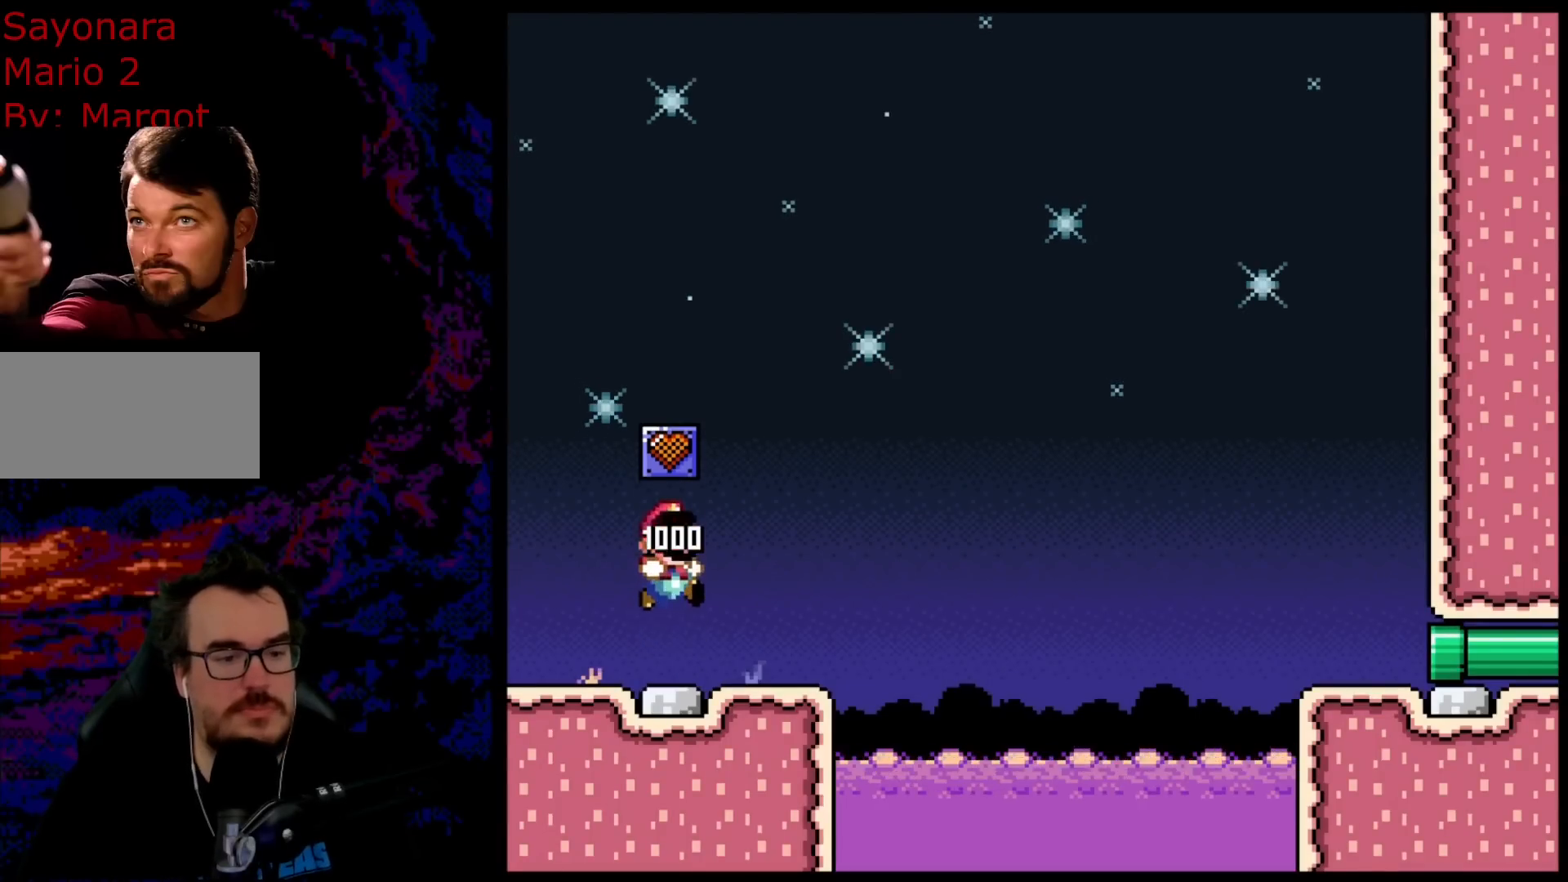
{"buttons": [], "events": [[50, "B", "up"], [217, "Y", "up"]]}
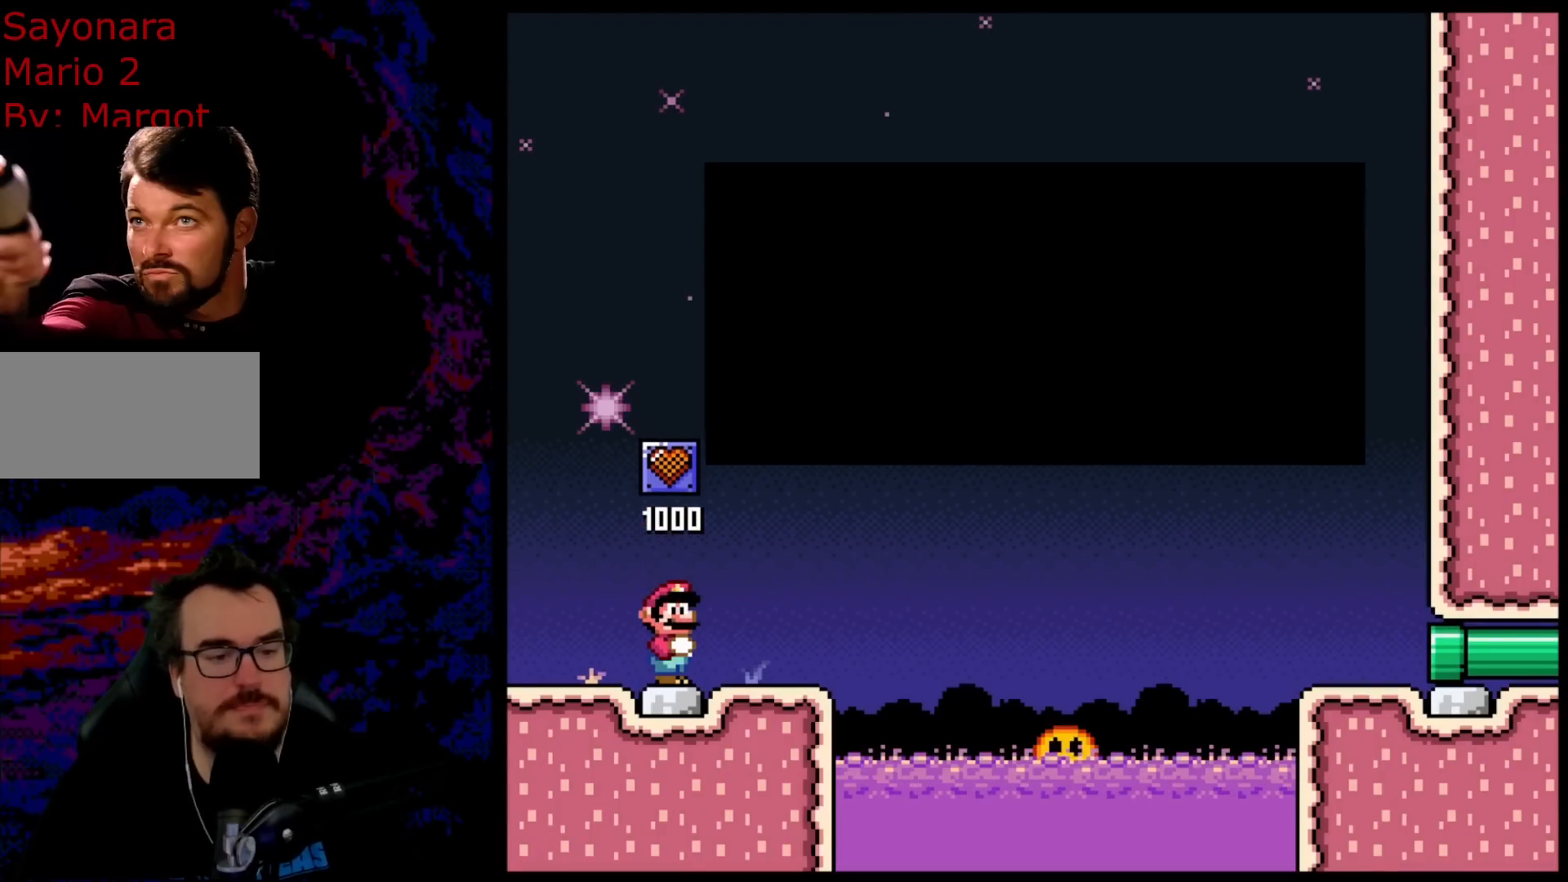
{"buttons": [], "events": []}
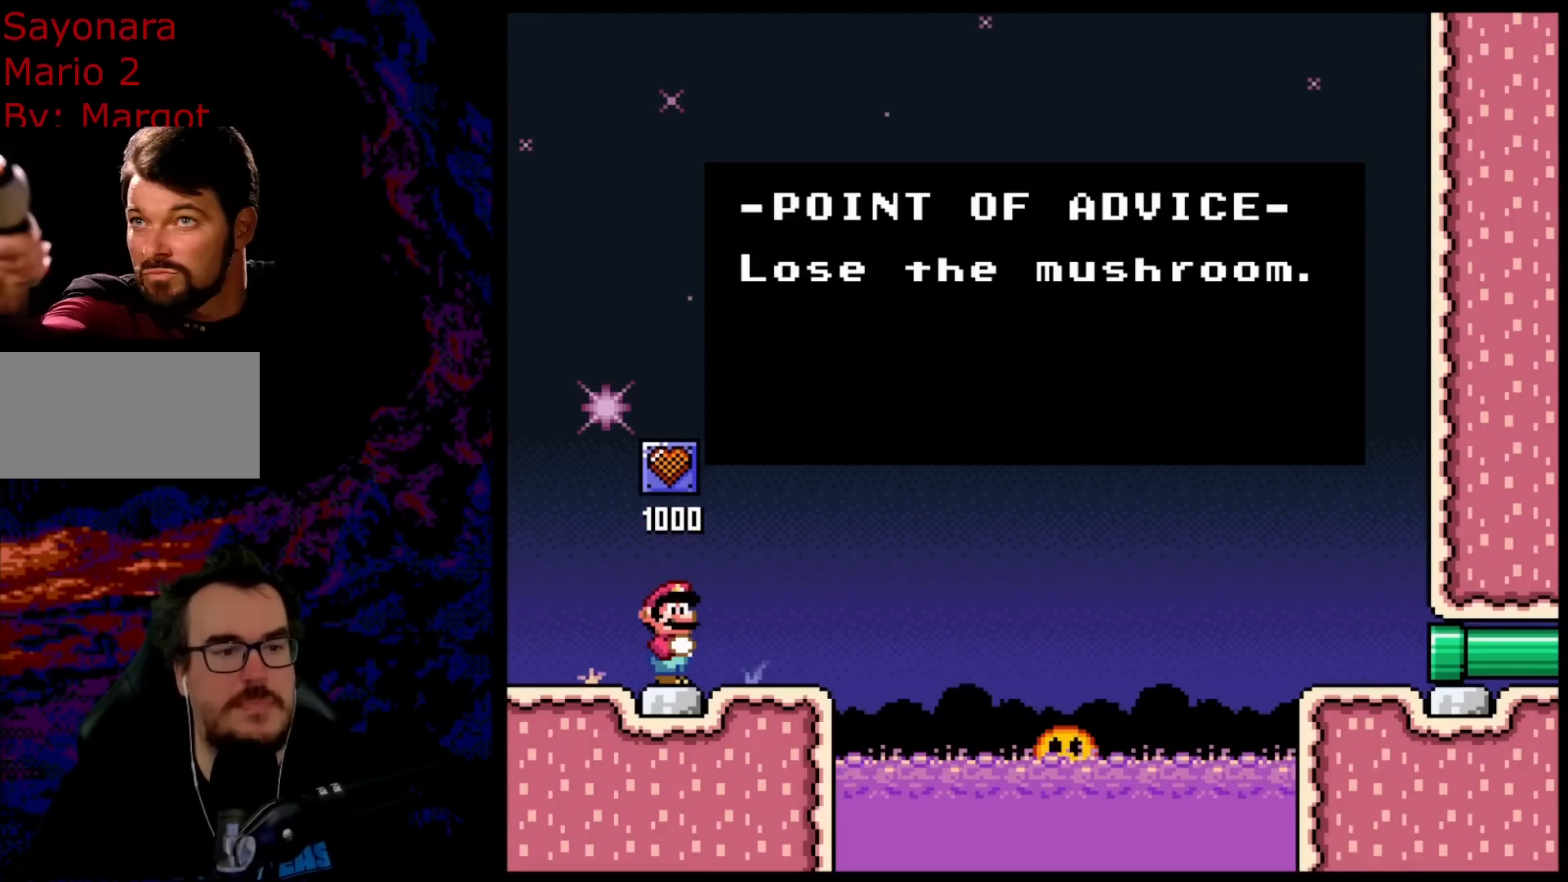
{"buttons": [], "events": []}
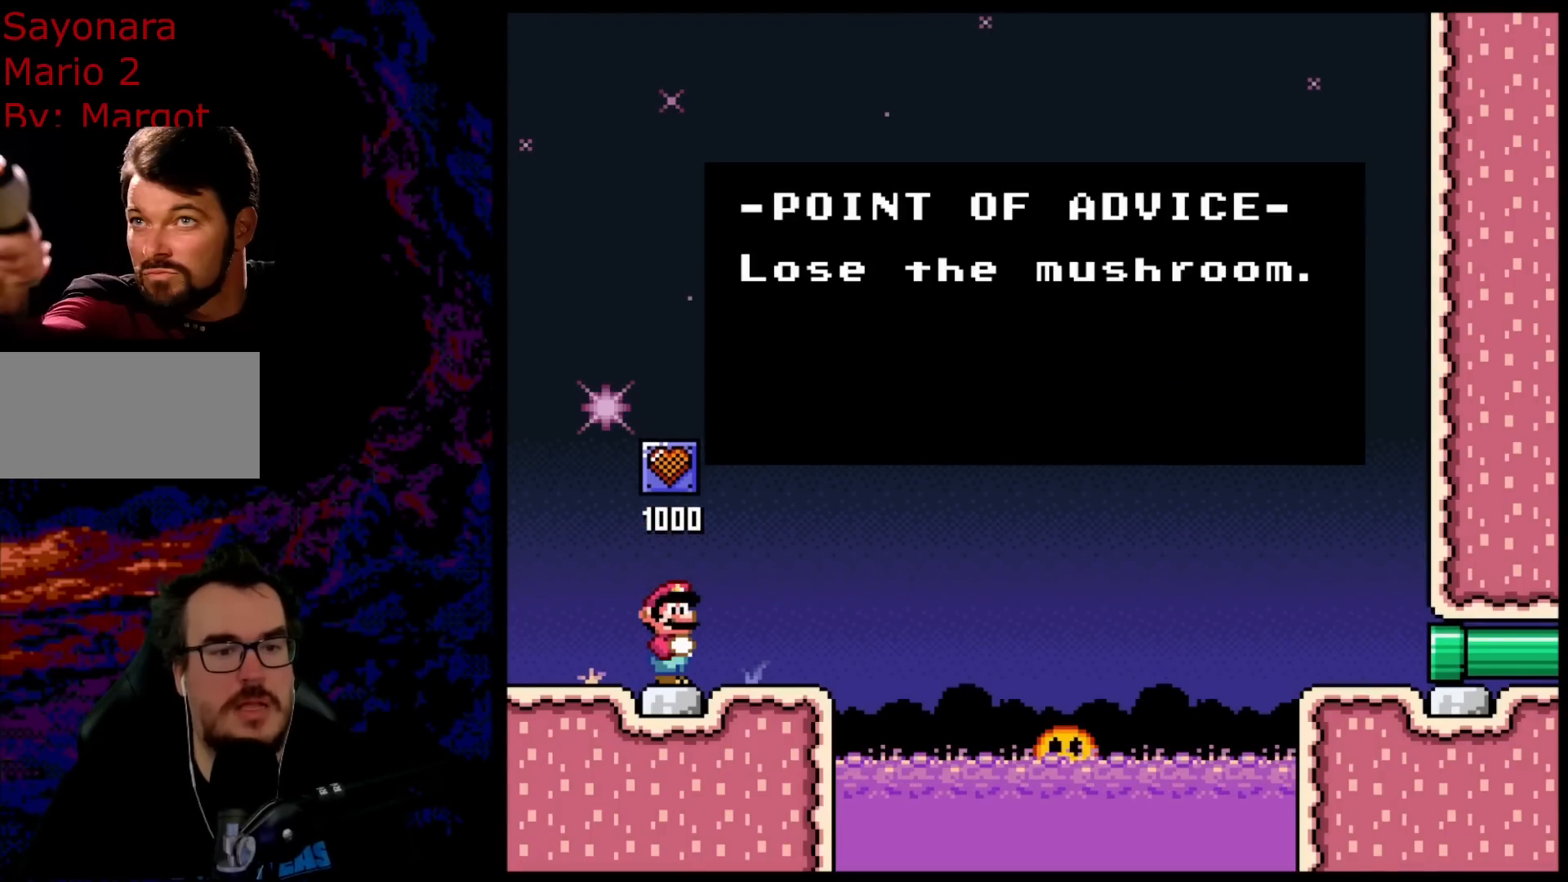
{"buttons": ["Y", "DPAD_RIGHT"], "events": [[300, "B", "down"], [350, "DPAD_RIGHT", "down"], [417, "B", "up"], [417, "Y", "down"]]}
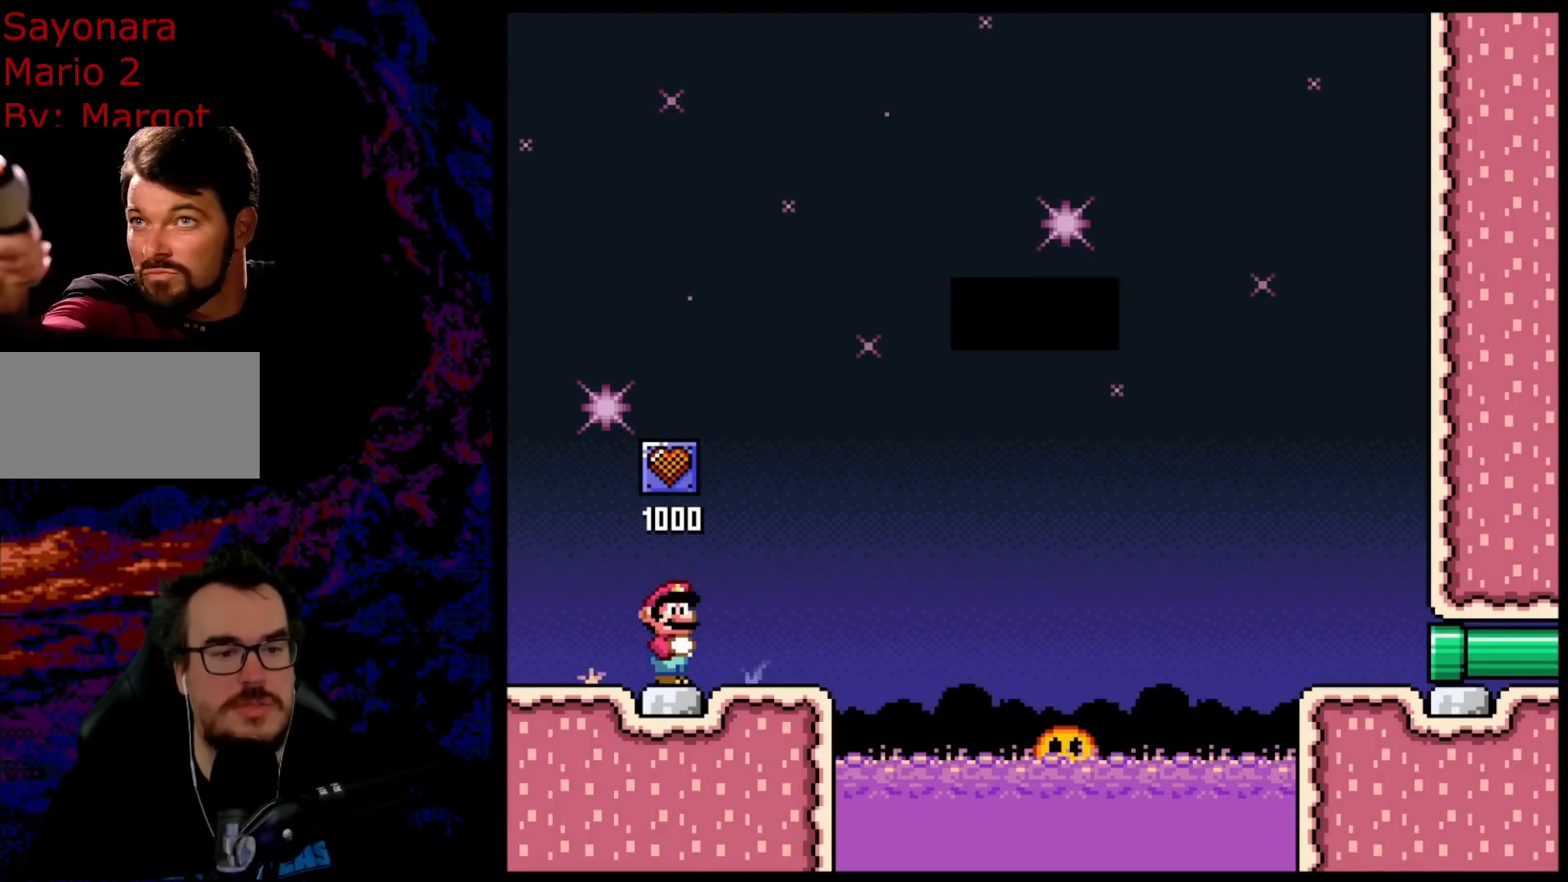
{"buttons": ["DPAD_RIGHT"], "events": [[467, "Y", "up"]]}
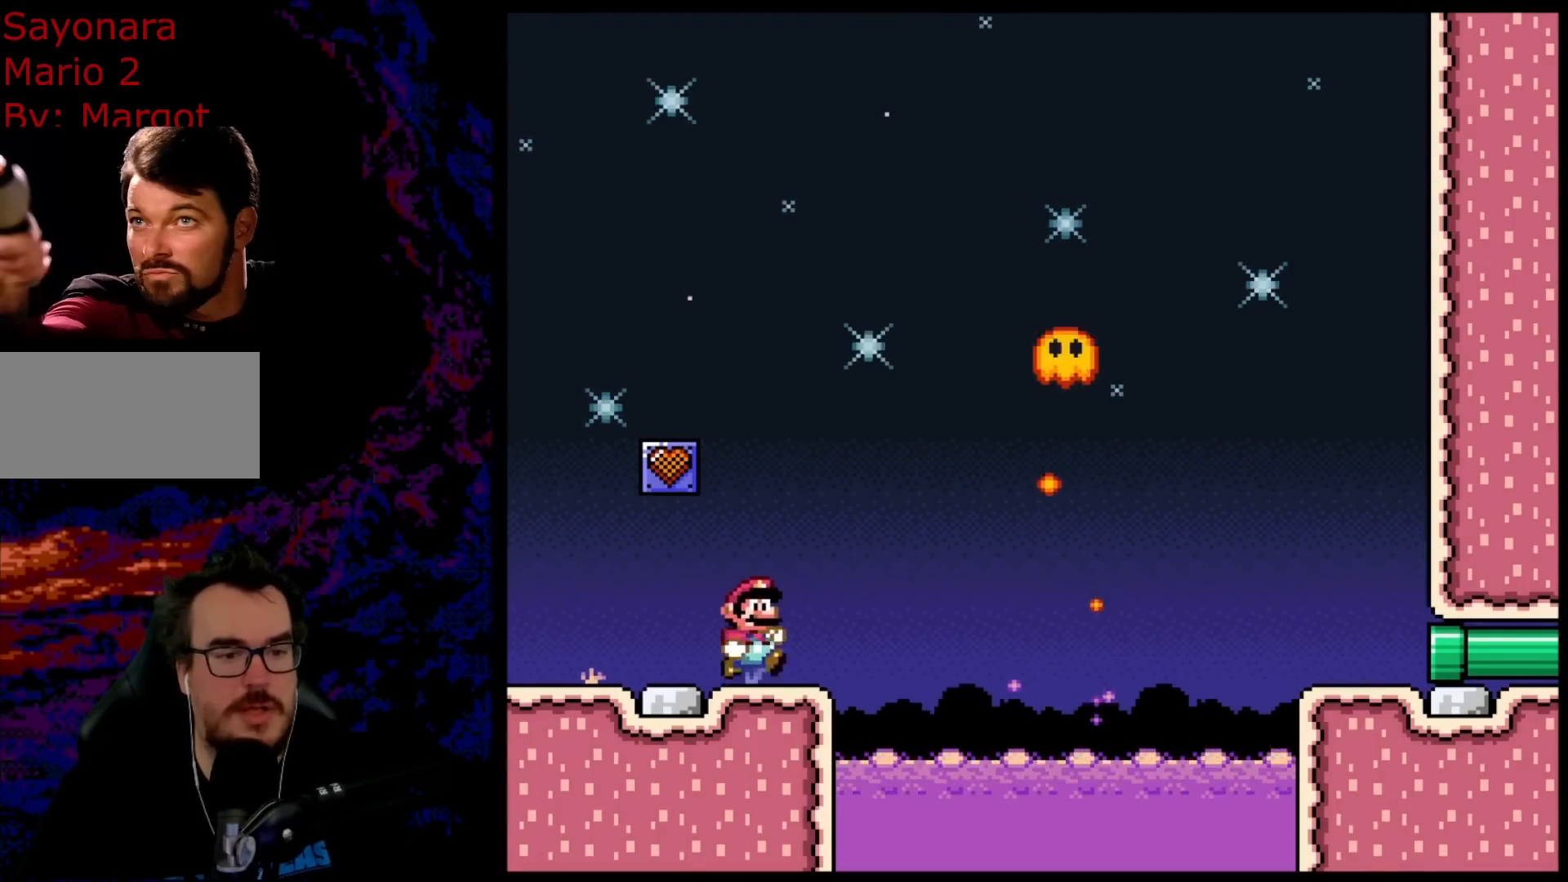
{"buttons": ["B", "Y", "DPAD_RIGHT"], "events": [[67, "Y", "down"], [117, "B", "down"], [383, "DPAD_RIGHT", "up"], [383, "DPAD_UP", "down"], [400, "DPAD_LEFT", "down"], [400, "DPAD_UP", "up"], [450, "DPAD_UP", "down"], [483, "DPAD_LEFT", "up"], [483, "DPAD_RIGHT", "down"], [483, "DPAD_UP", "up"]]}
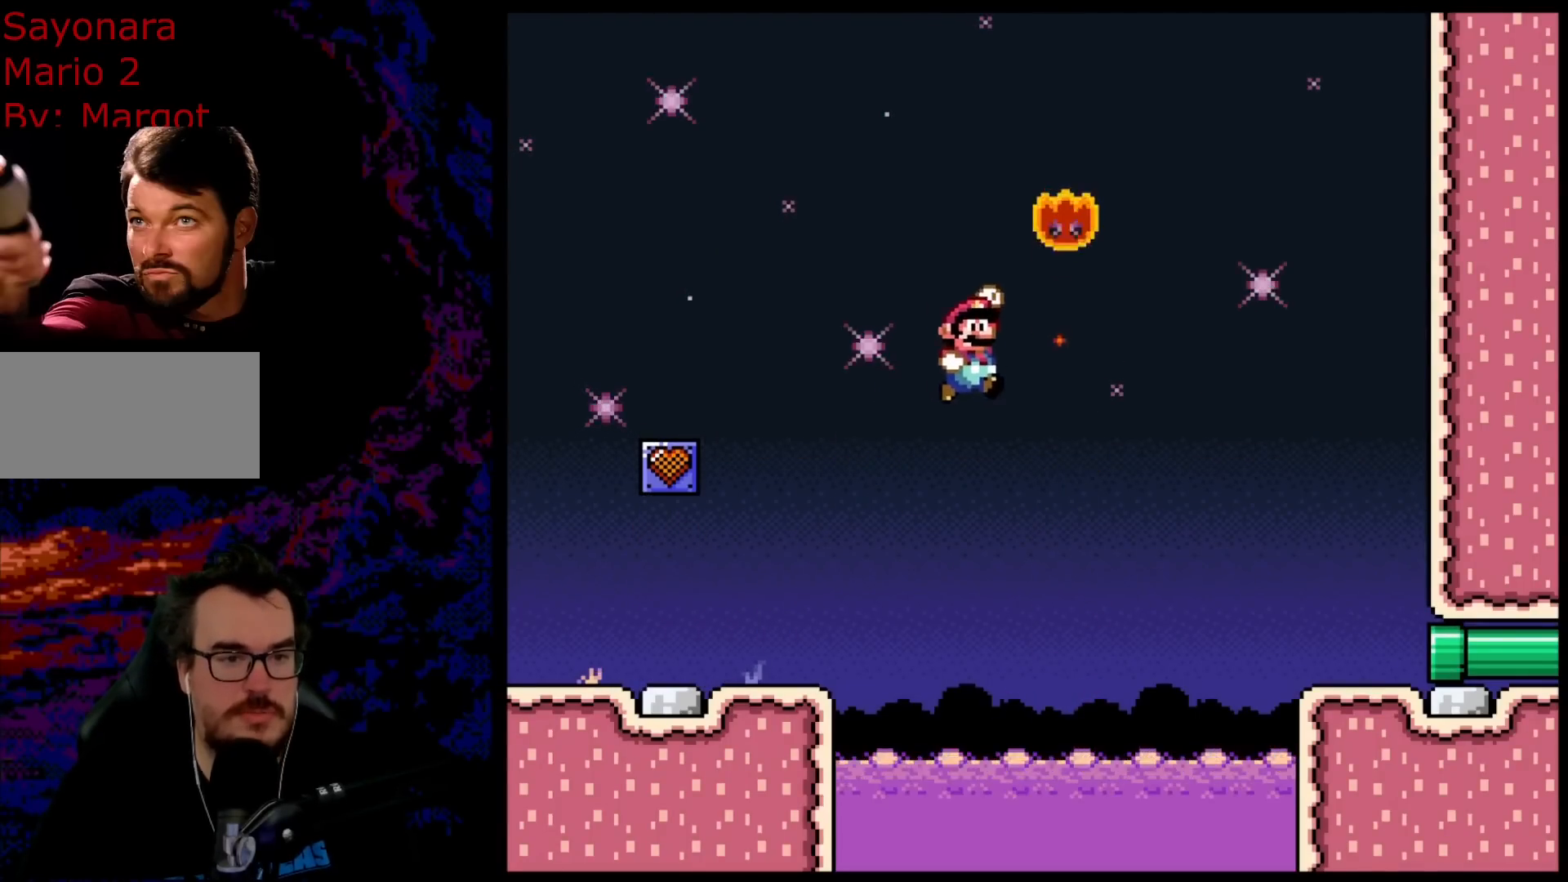
{"buttons": ["B", "Y", "DPAD_RIGHT"], "events": []}
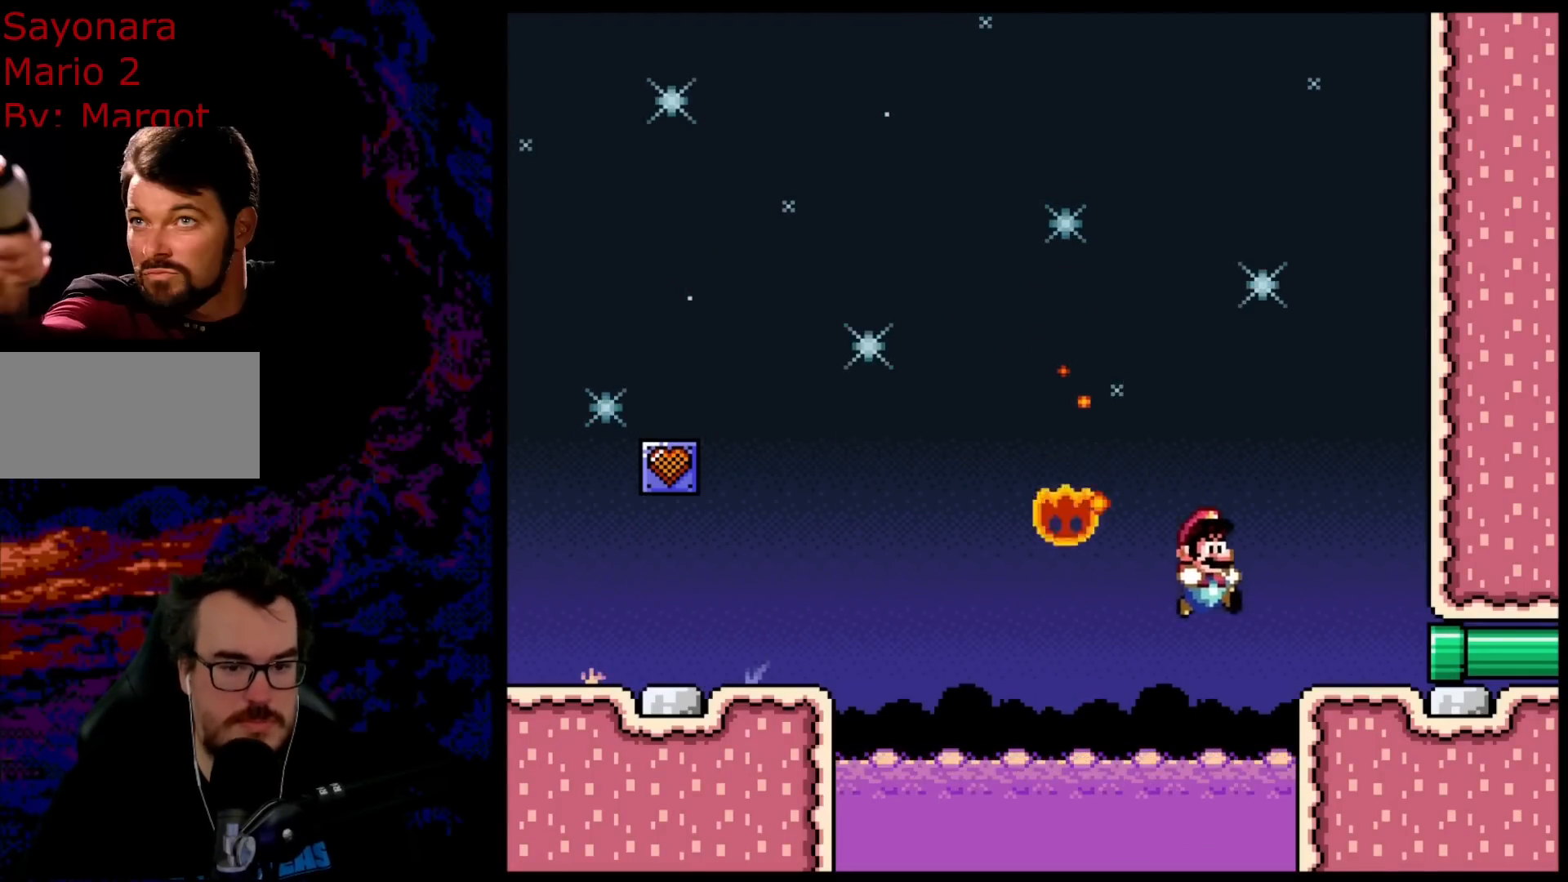
{"buttons": [], "events": [[350, "B", "up"], [450, "DPAD_RIGHT", "up"], [467, "Y", "up"]]}
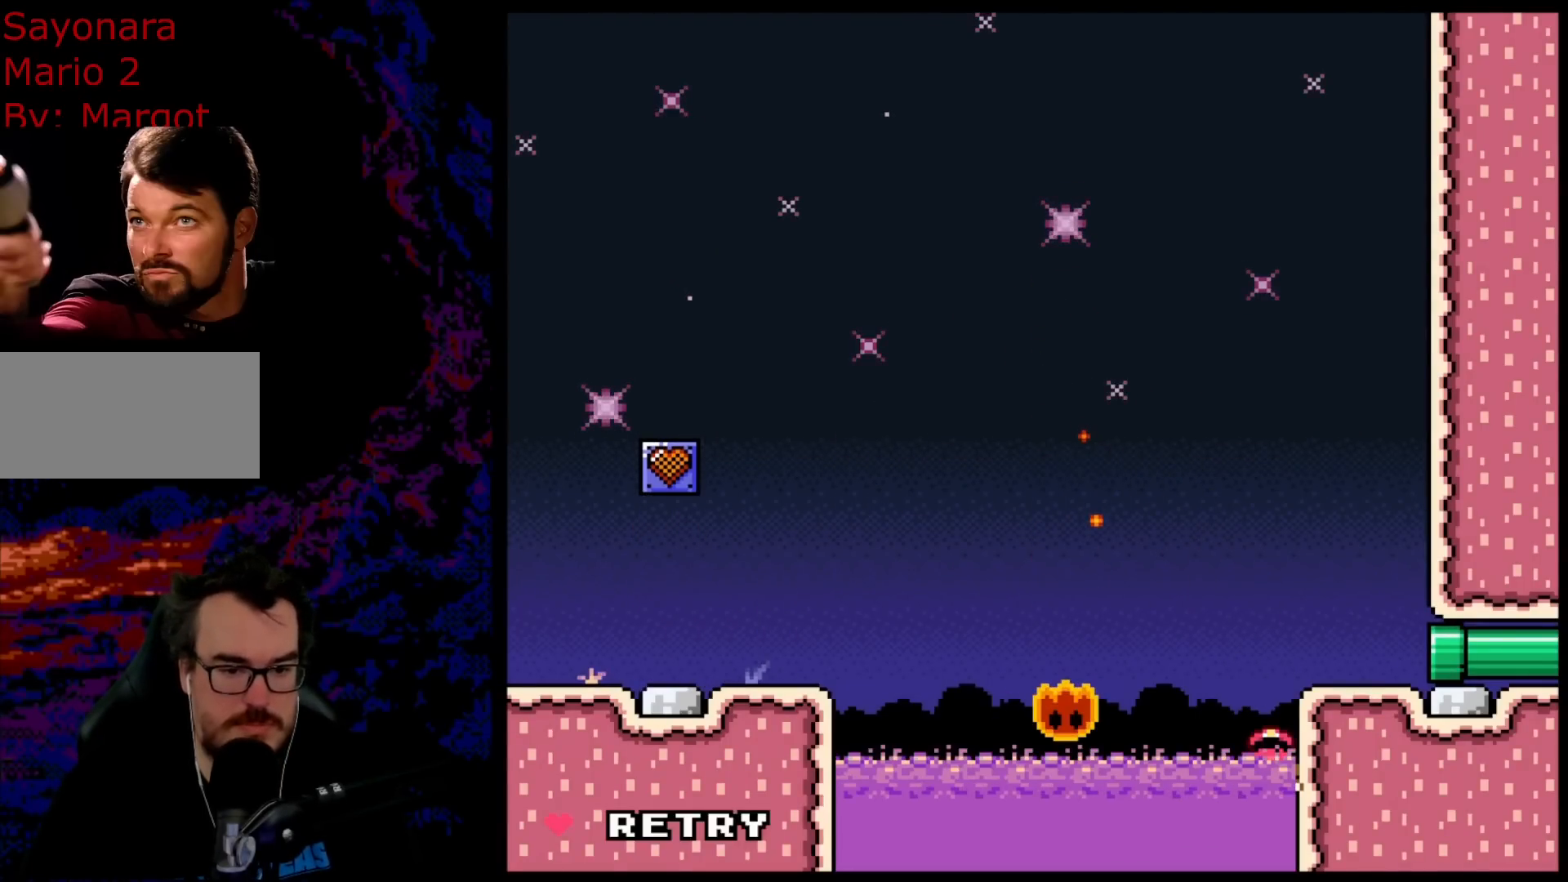
{"buttons": [], "events": [[117, "B", "down"], [200, "B", "up"], [283, "B", "down"], [500, "B", "up"]]}
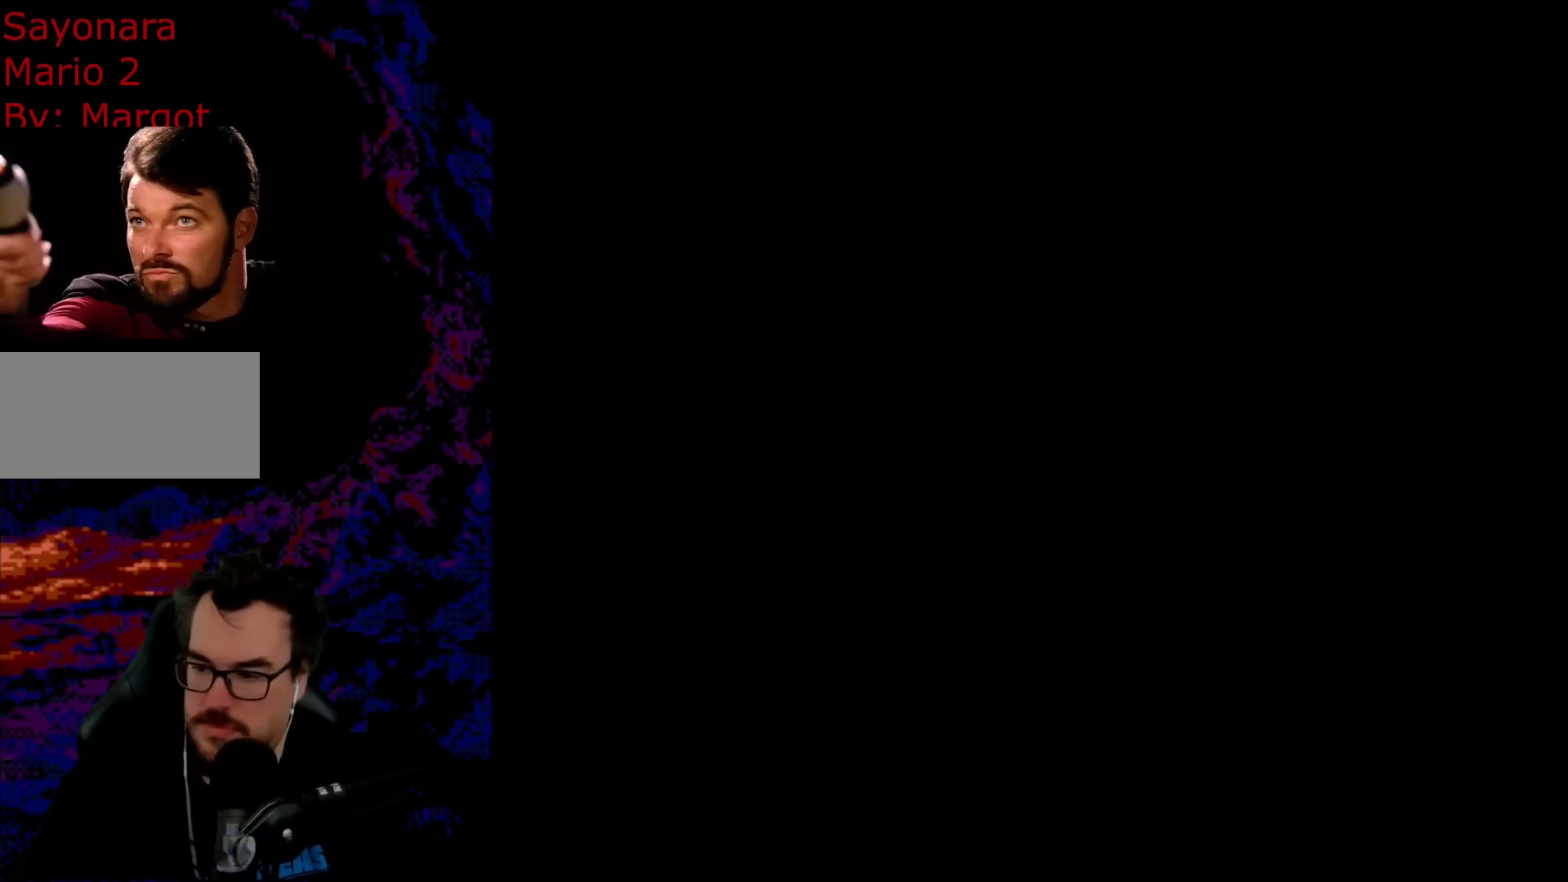
{"buttons": ["Y"], "events": [[433, "Y", "down"]]}
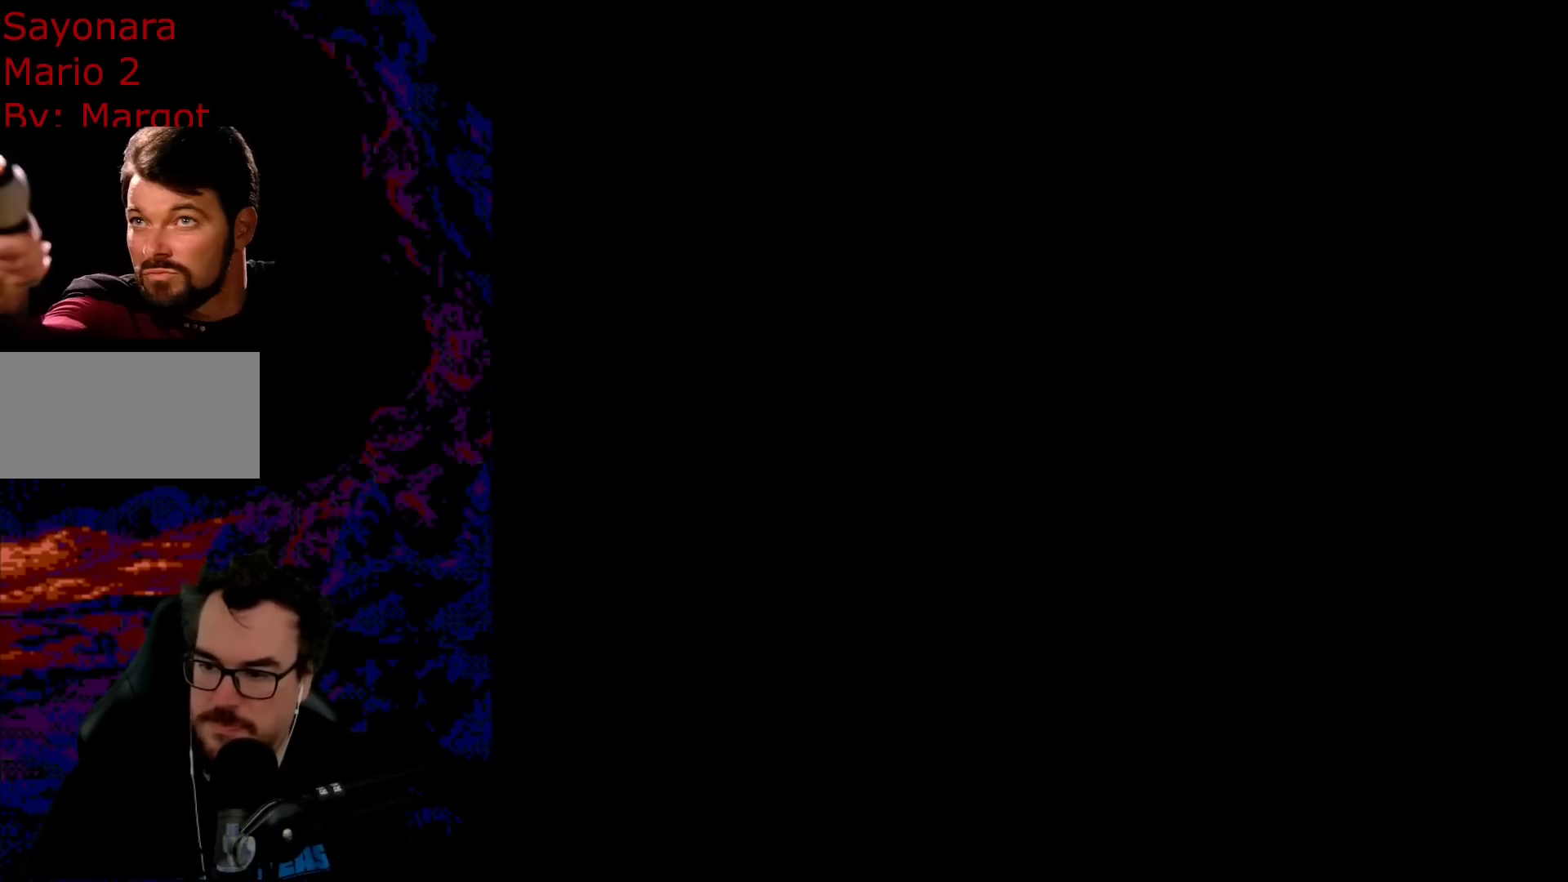
{"buttons": ["Y"], "events": []}
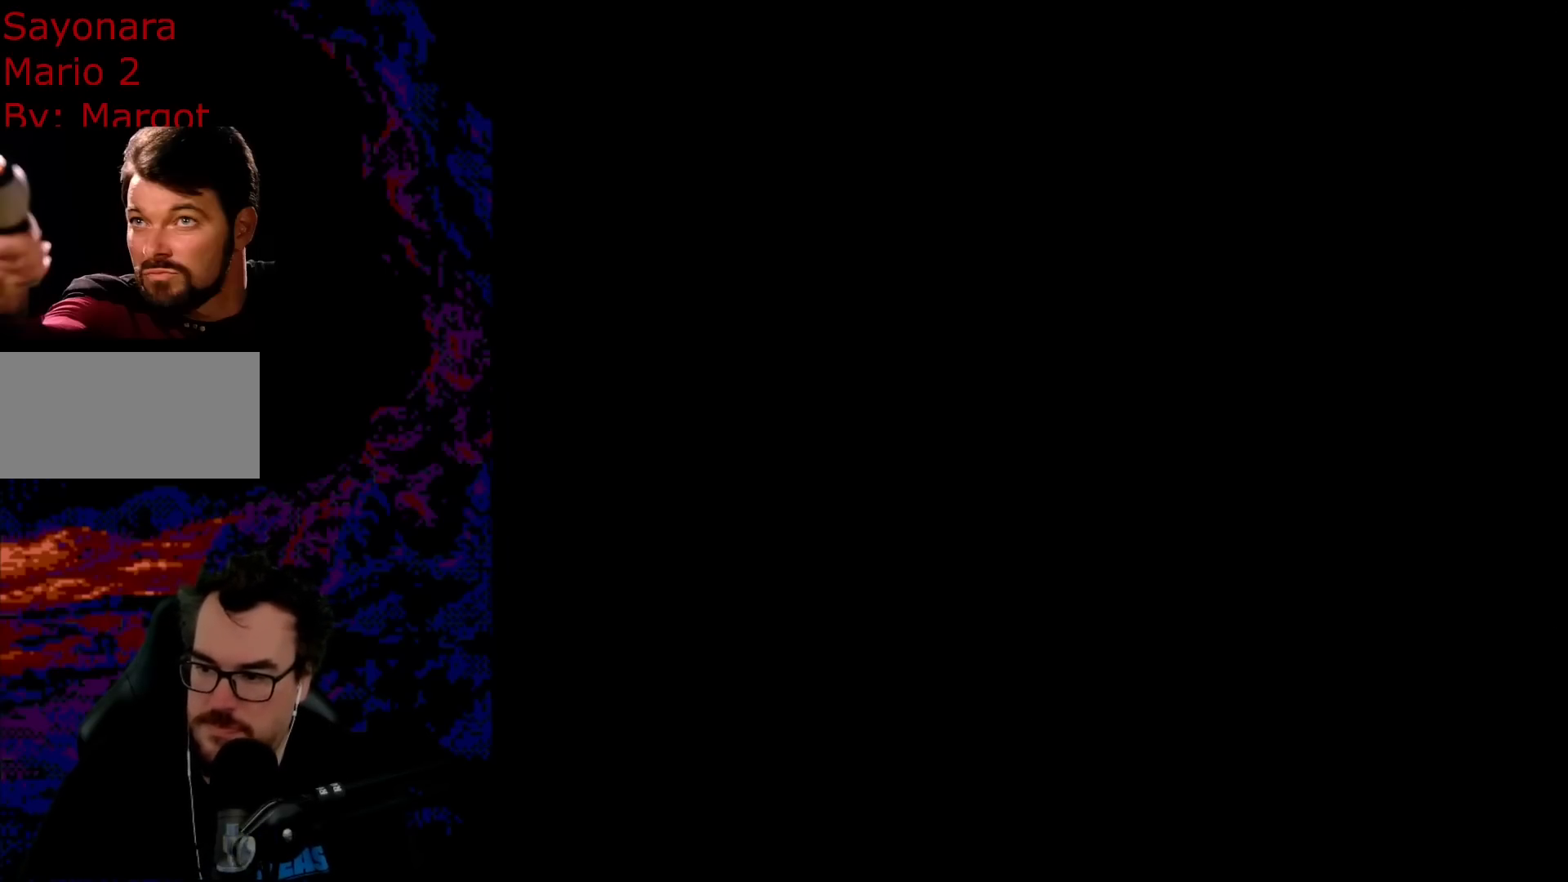
{"buttons": ["Y", "DPAD_RIGHT"], "events": [[283, "DPAD_RIGHT", "down"]]}
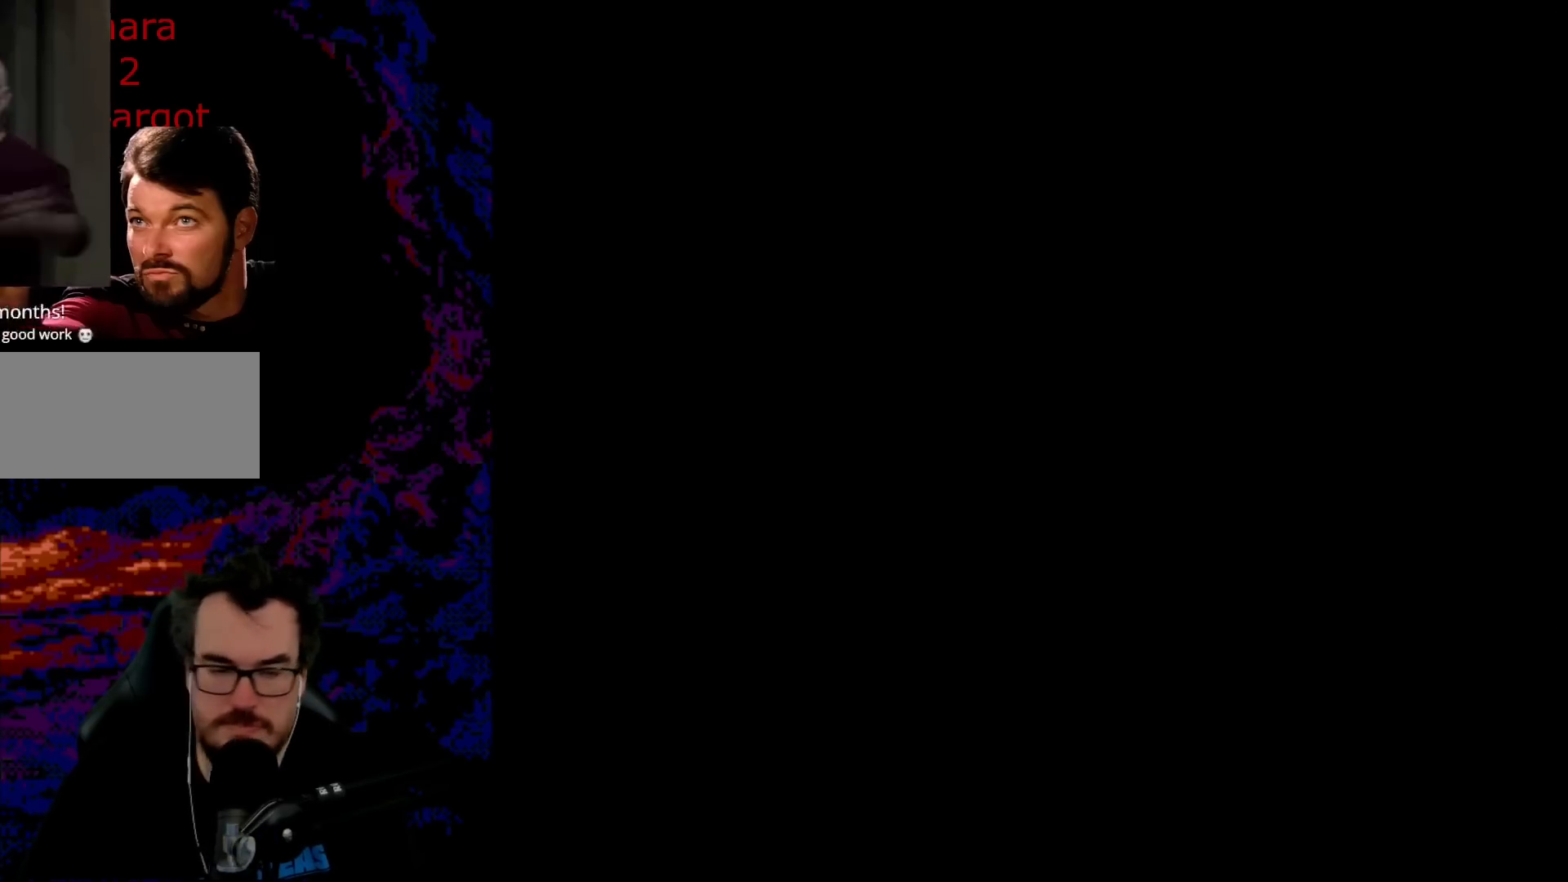
{"buttons": ["Y", "DPAD_RIGHT"], "events": []}
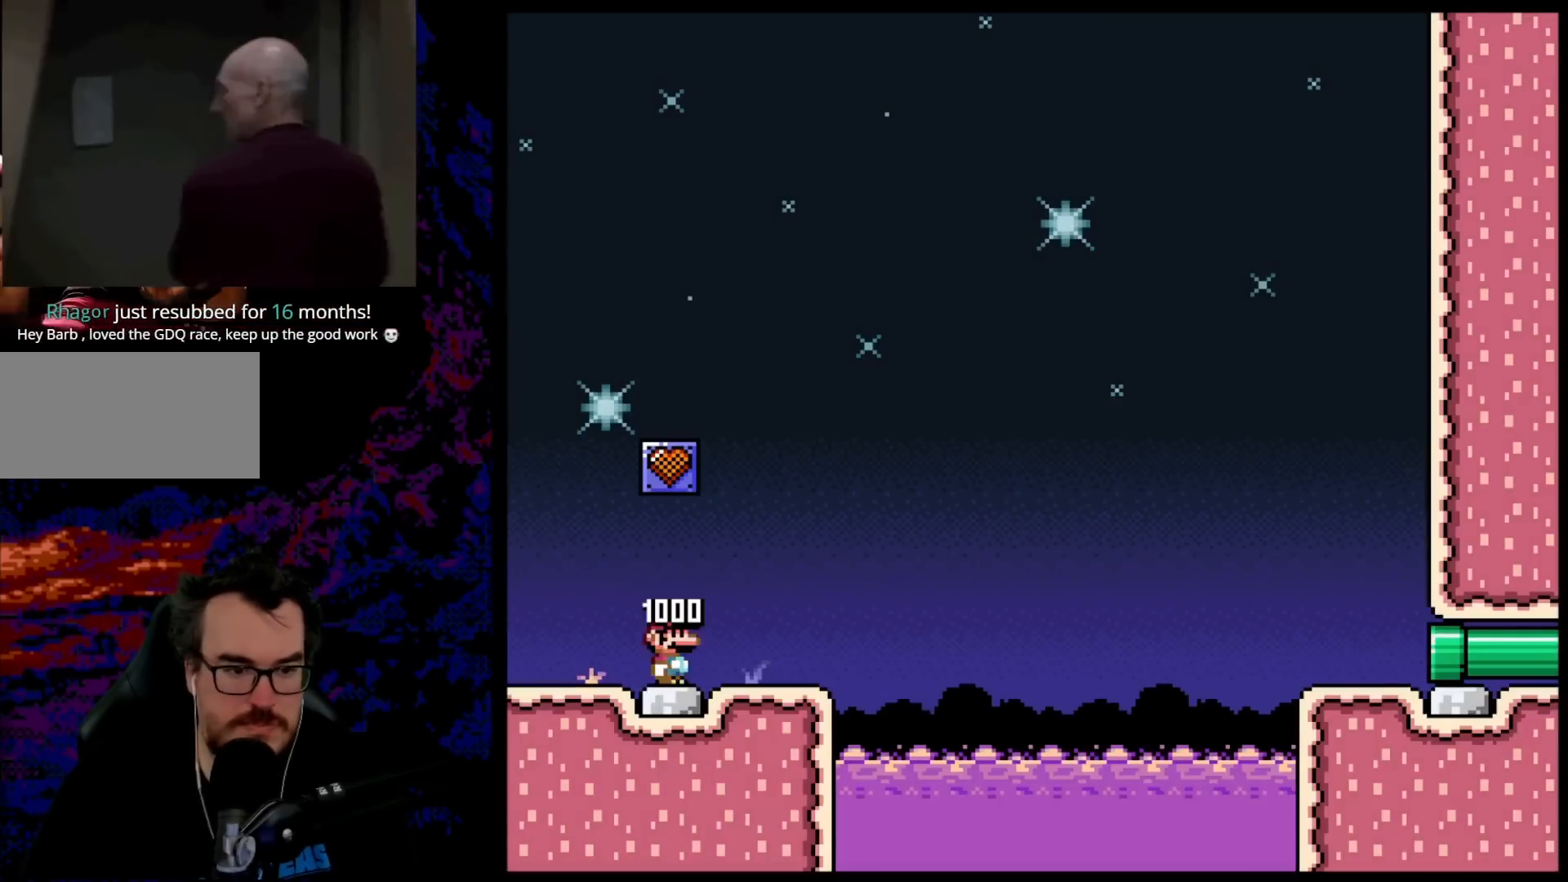
{"buttons": ["Y"], "events": [[267, "DPAD_RIGHT", "up"]]}
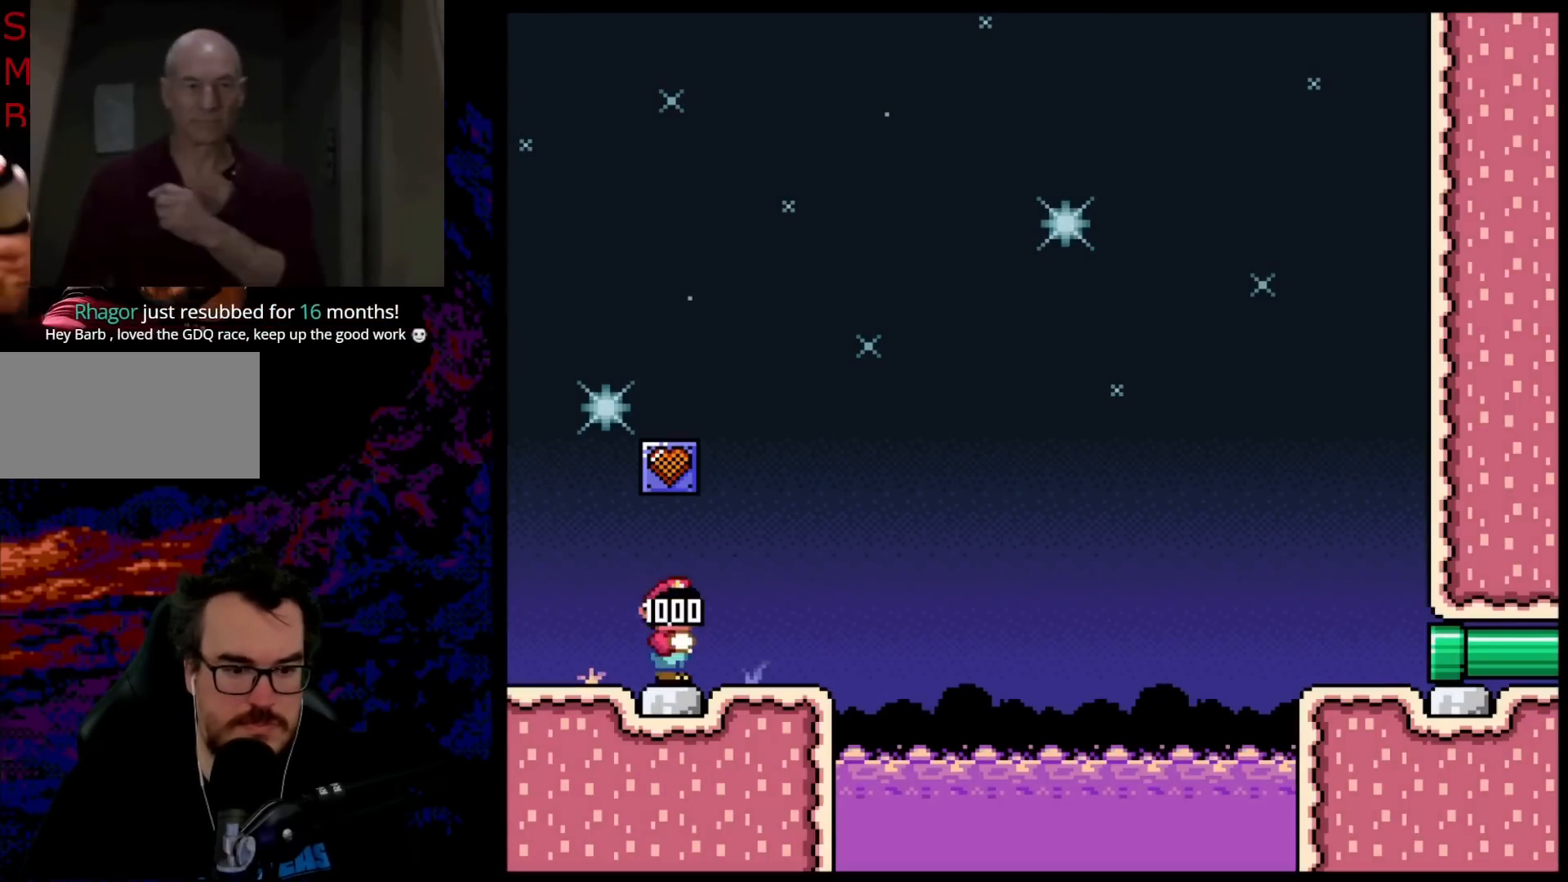
{"buttons": ["Y", "DPAD_RIGHT"], "events": [[450, "DPAD_RIGHT", "down"]]}
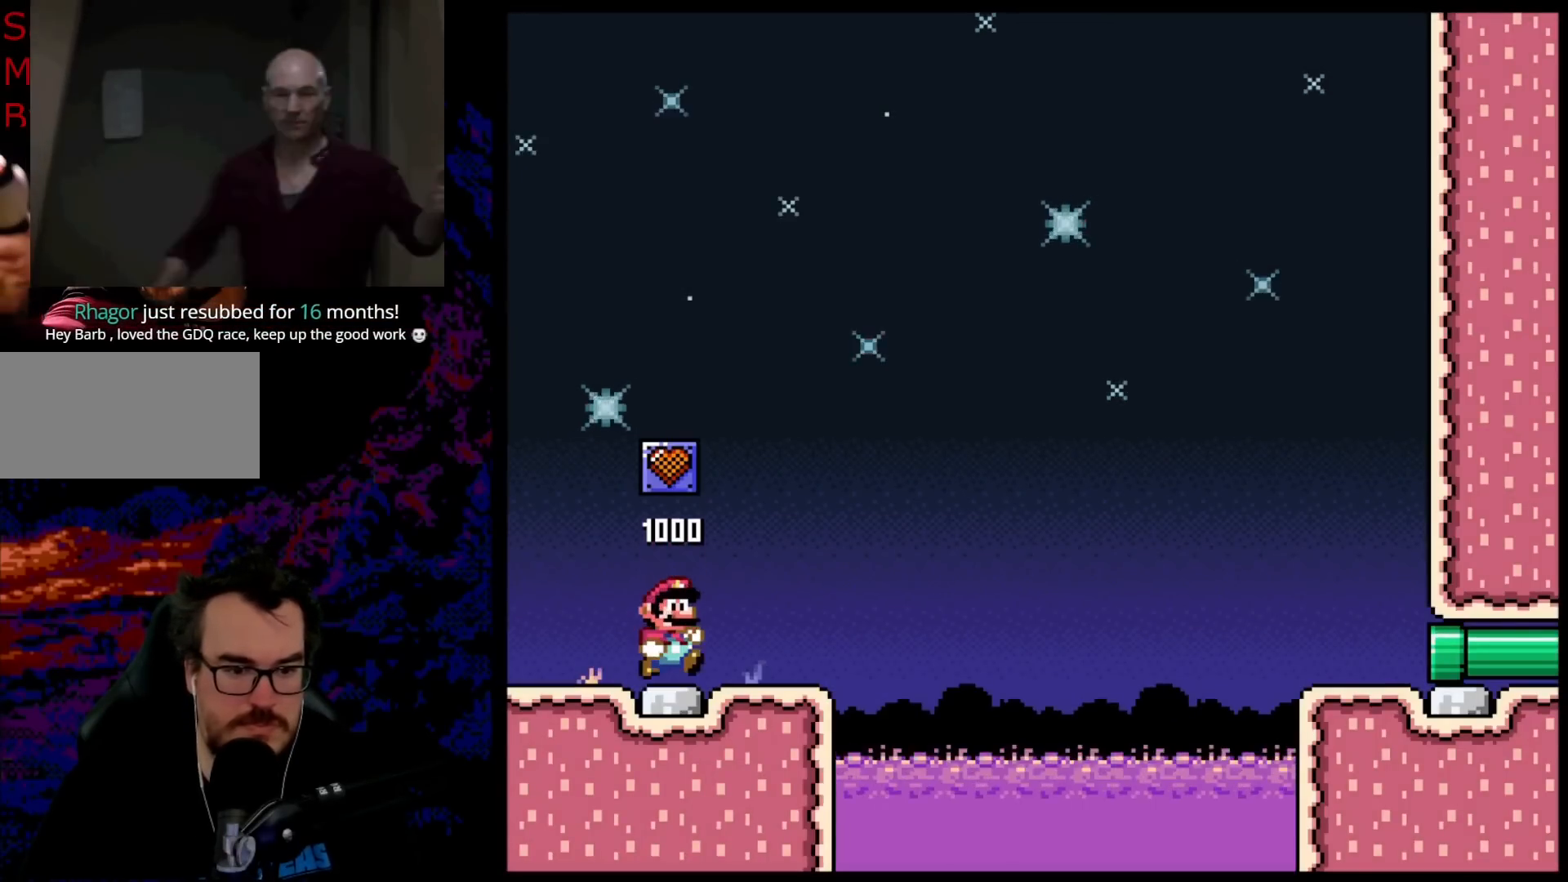
{"buttons": ["Y", "DPAD_RIGHT"], "events": [[67, "DPAD_RIGHT", "up"], [300, "DPAD_RIGHT", "down"]]}
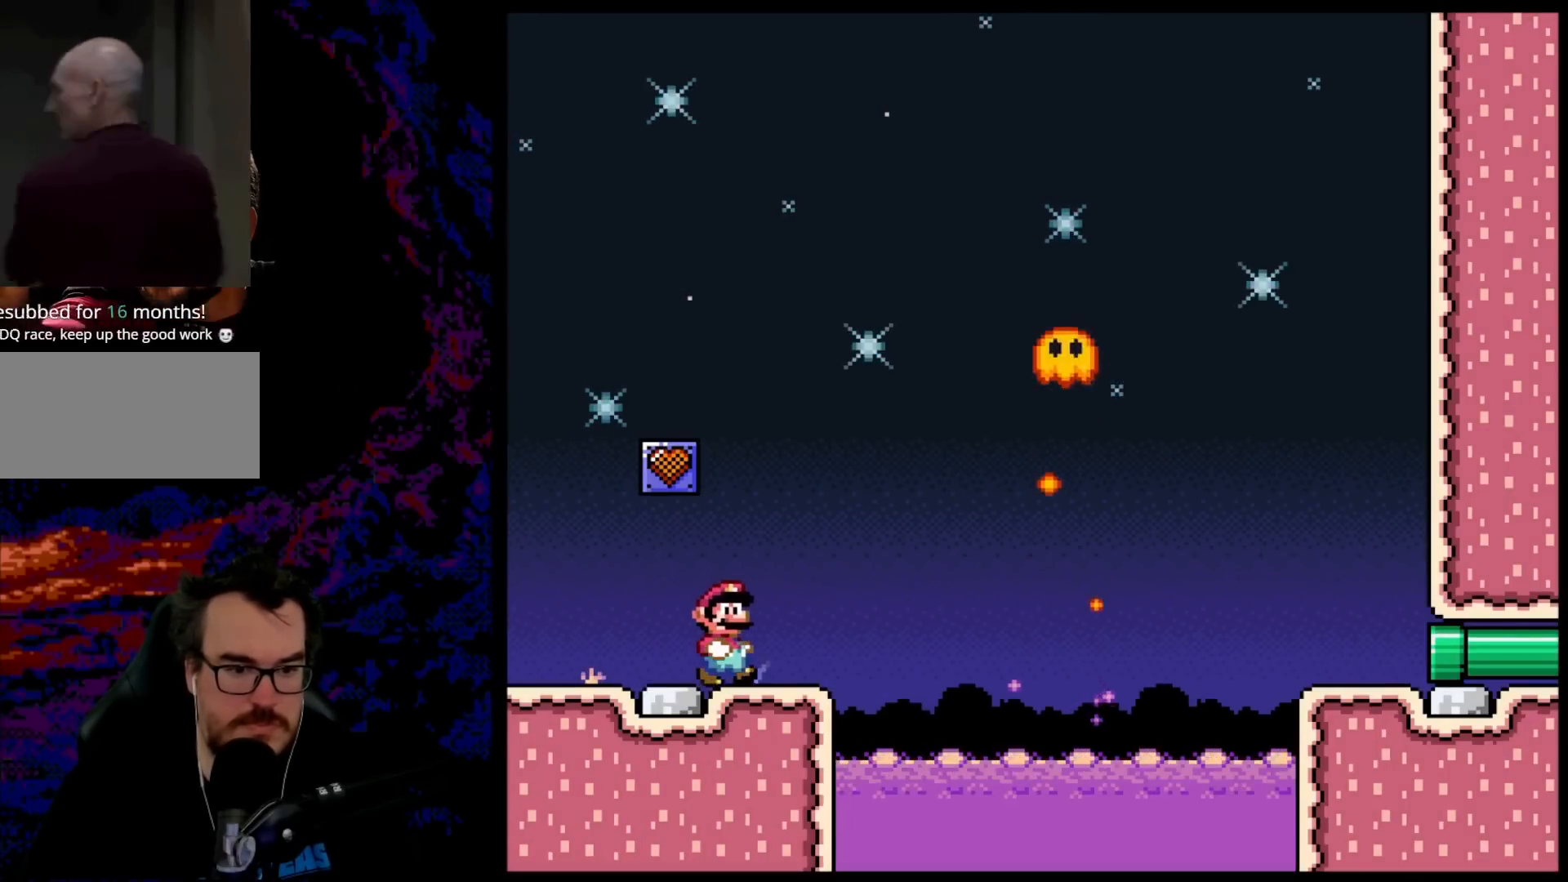
{"buttons": ["B", "Y", "DPAD_LEFT"], "events": [[333, "B", "down"], [450, "DPAD_LEFT", "down"], [450, "DPAD_RIGHT", "up"]]}
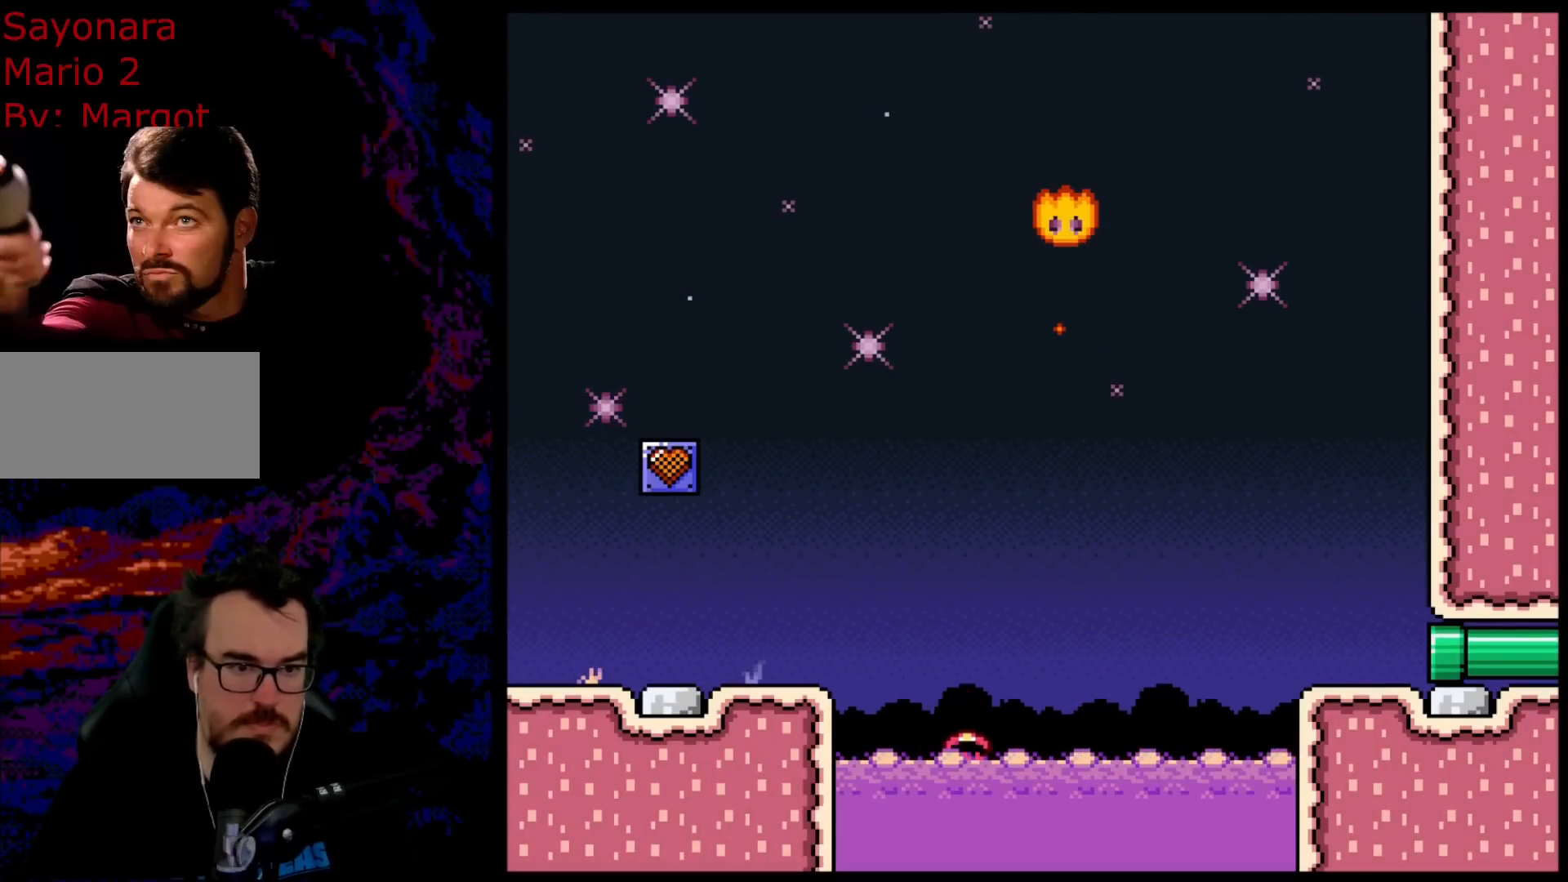
{"buttons": ["B"], "events": [[50, "DPAD_LEFT", "up"], [67, "DPAD_RIGHT", "down"], [267, "B", "up"], [267, "DPAD_RIGHT", "up"], [283, "Y", "up"], [417, "B", "down"]]}